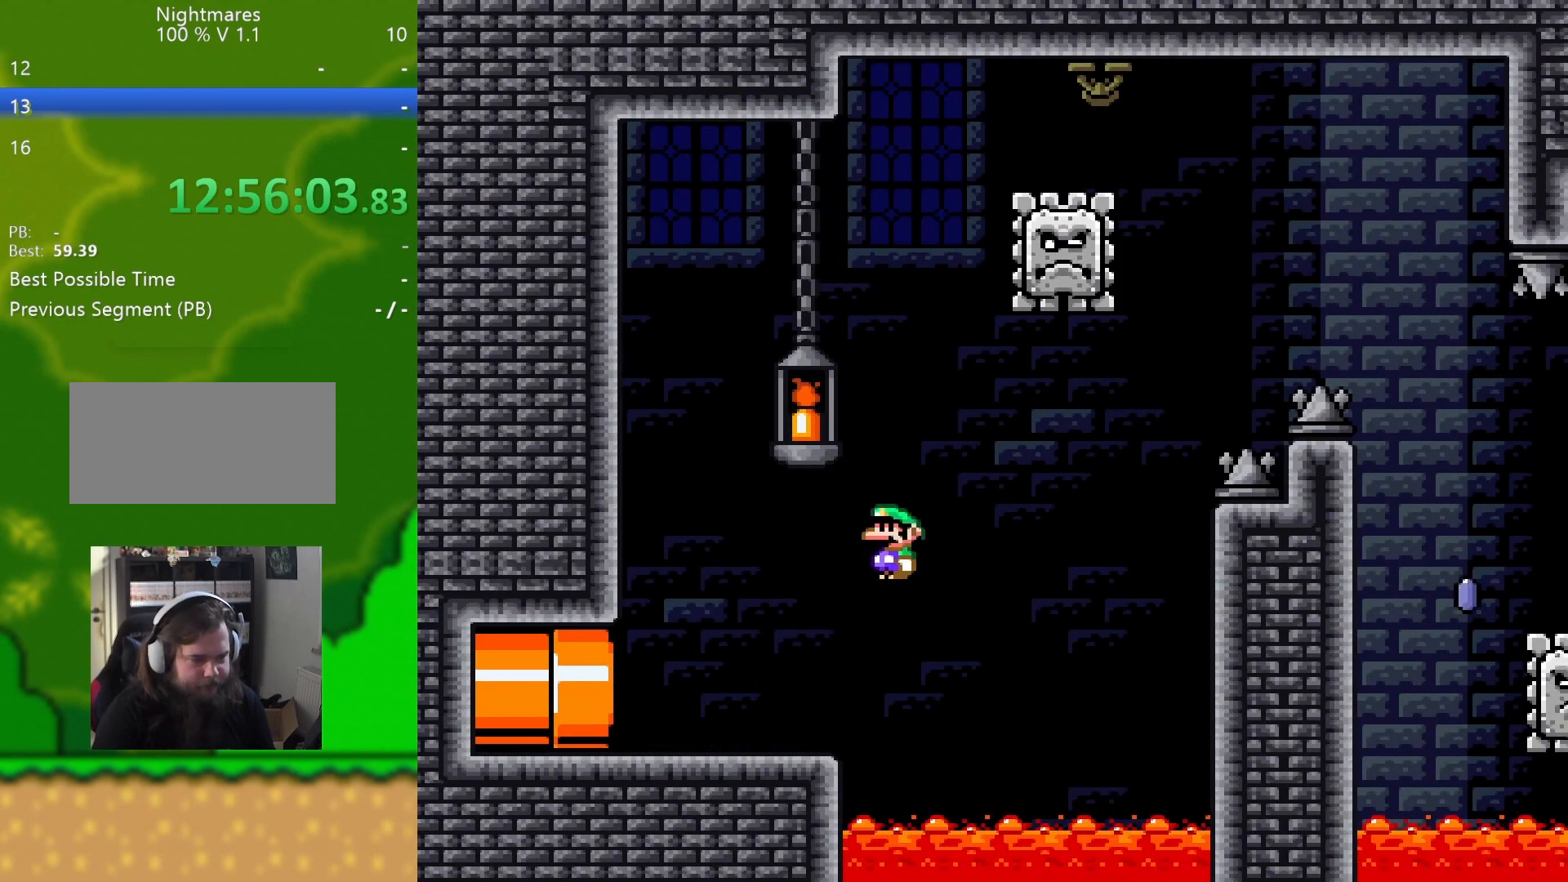
Gameplay with a controller (Nintendo layout); each line is a JSON object with the inputs held at the frame after it. "events" lists button and stick changes between this image and that frame as [ms after this image, input, new state], when the widget could be followed in between. Not read: L3 R3.
{"buttons": ["A", "X", "DPAD_RIGHT"], "events": [[116, "DPAD_DOWN", "down"], [116, "DPAD_LEFT", "up"], [116, "DPAD_RIGHT", "down"], [150, "DPAD_DOWN", "up"], [283, "DPAD_RIGHT", "up"], [400, "DPAD_RIGHT", "down"]]}
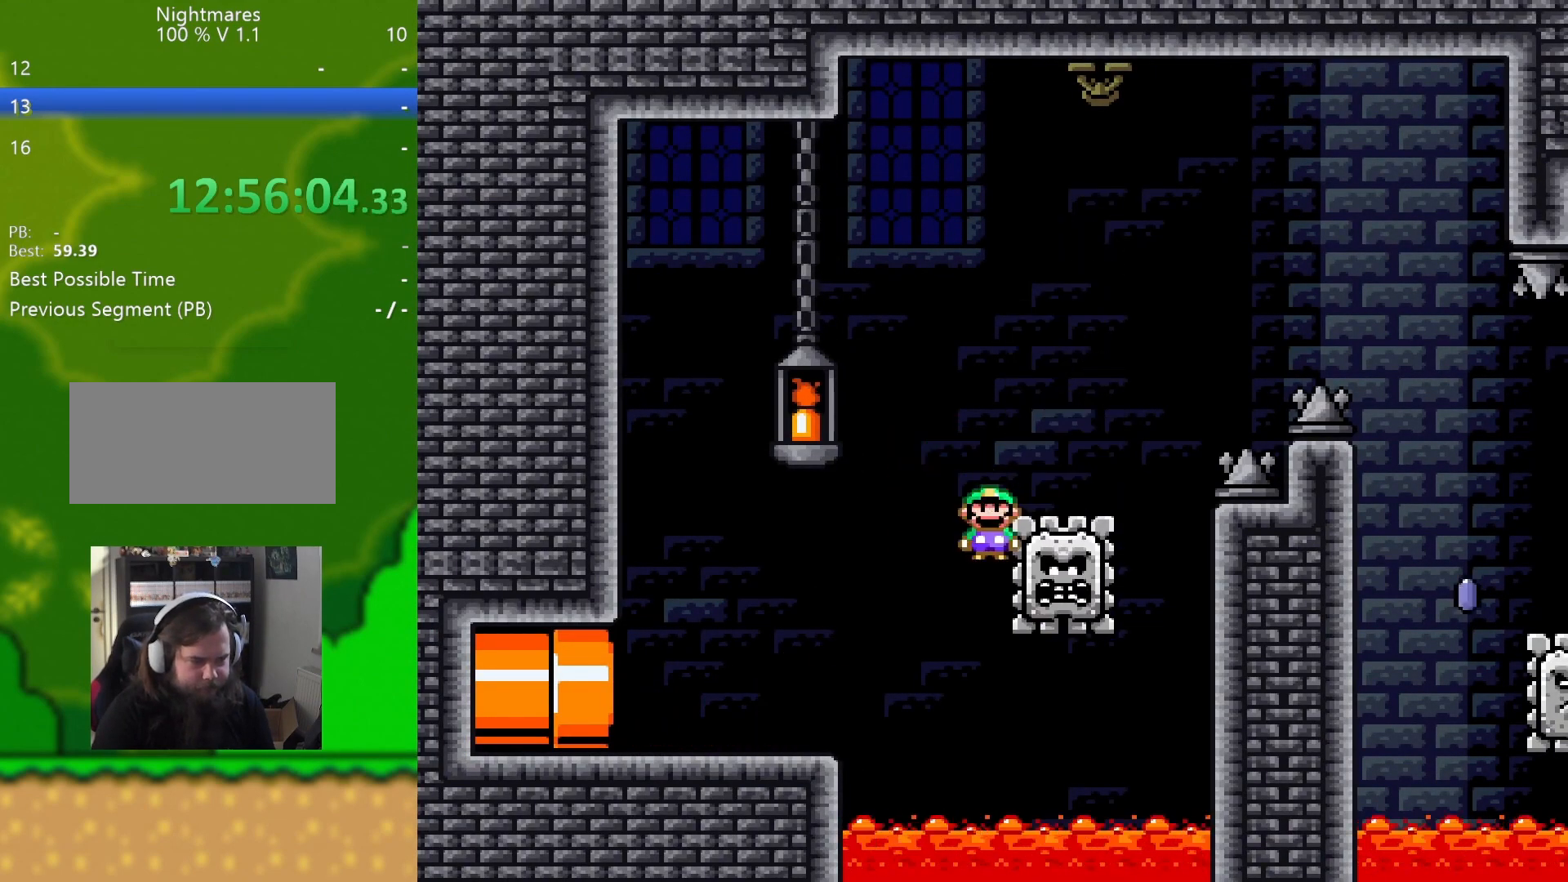
{"buttons": ["A", "X", "DPAD_RIGHT"], "events": []}
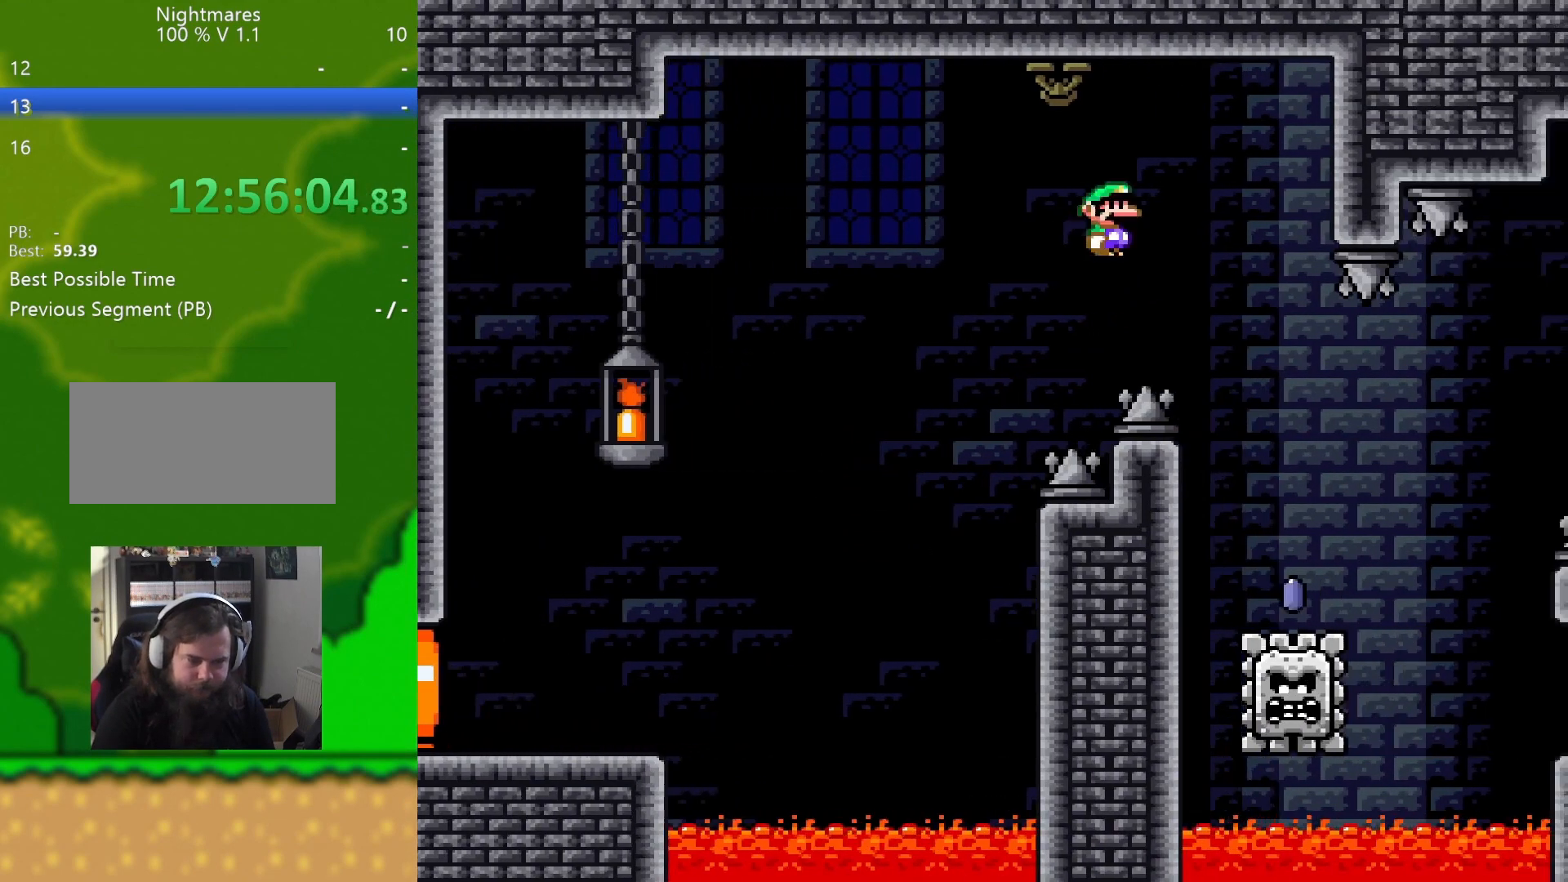
{"buttons": ["A", "X", "DPAD_RIGHT"], "events": [[183, "DPAD_DOWN", "down"], [183, "DPAD_RIGHT", "up"], [216, "DPAD_DOWN", "up"], [216, "DPAD_LEFT", "down"], [300, "DPAD_DOWN", "down"], [317, "DPAD_LEFT", "up"], [333, "DPAD_DOWN", "up"], [333, "DPAD_RIGHT", "down"]]}
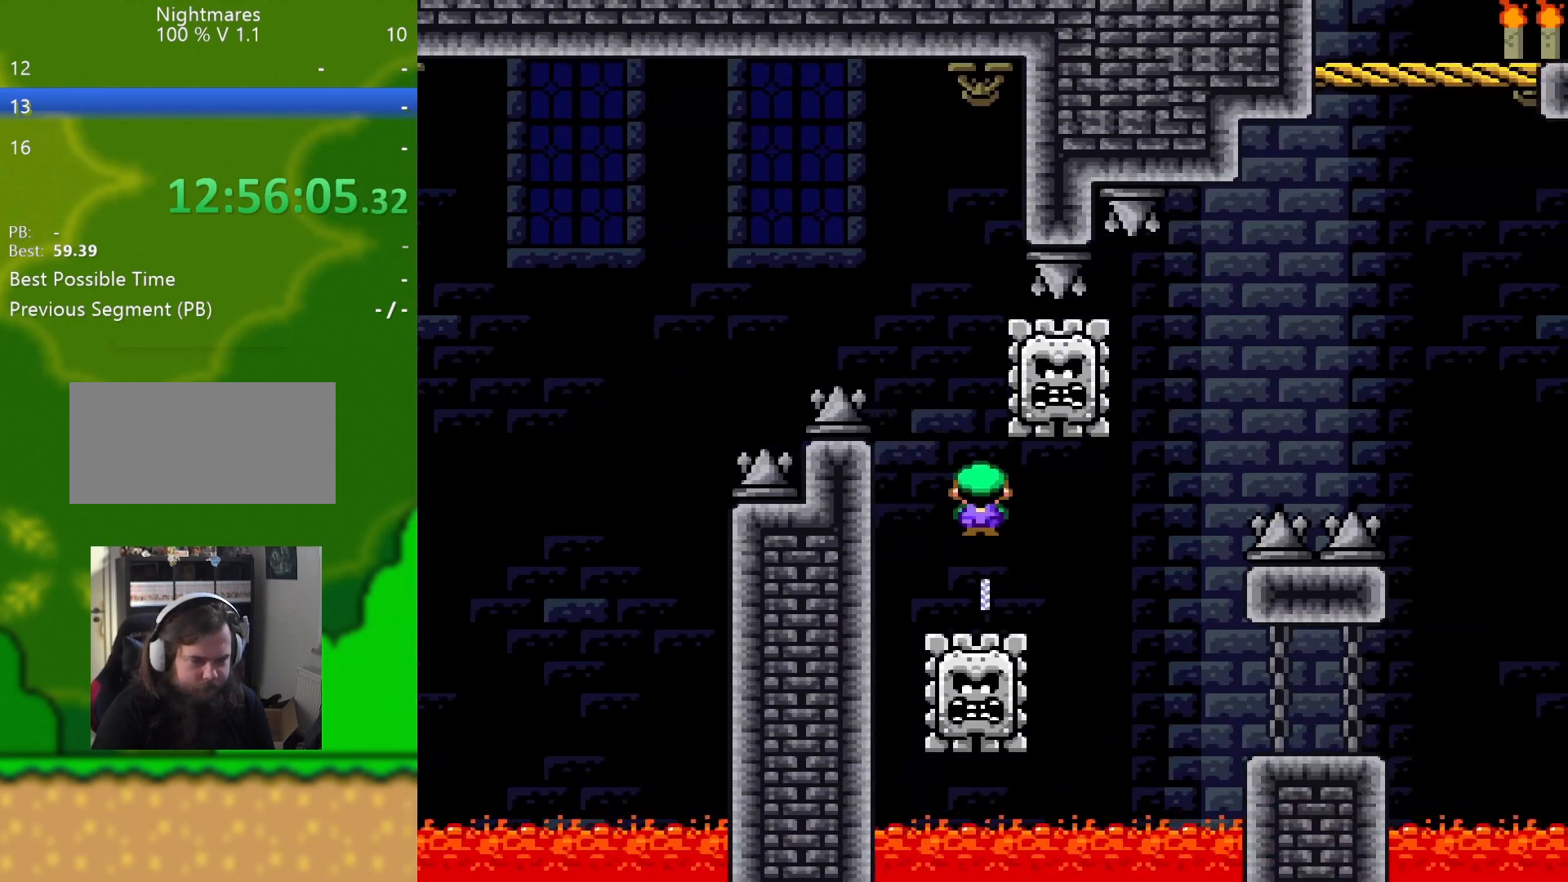
{"buttons": ["A", "X", "DPAD_RIGHT"], "events": []}
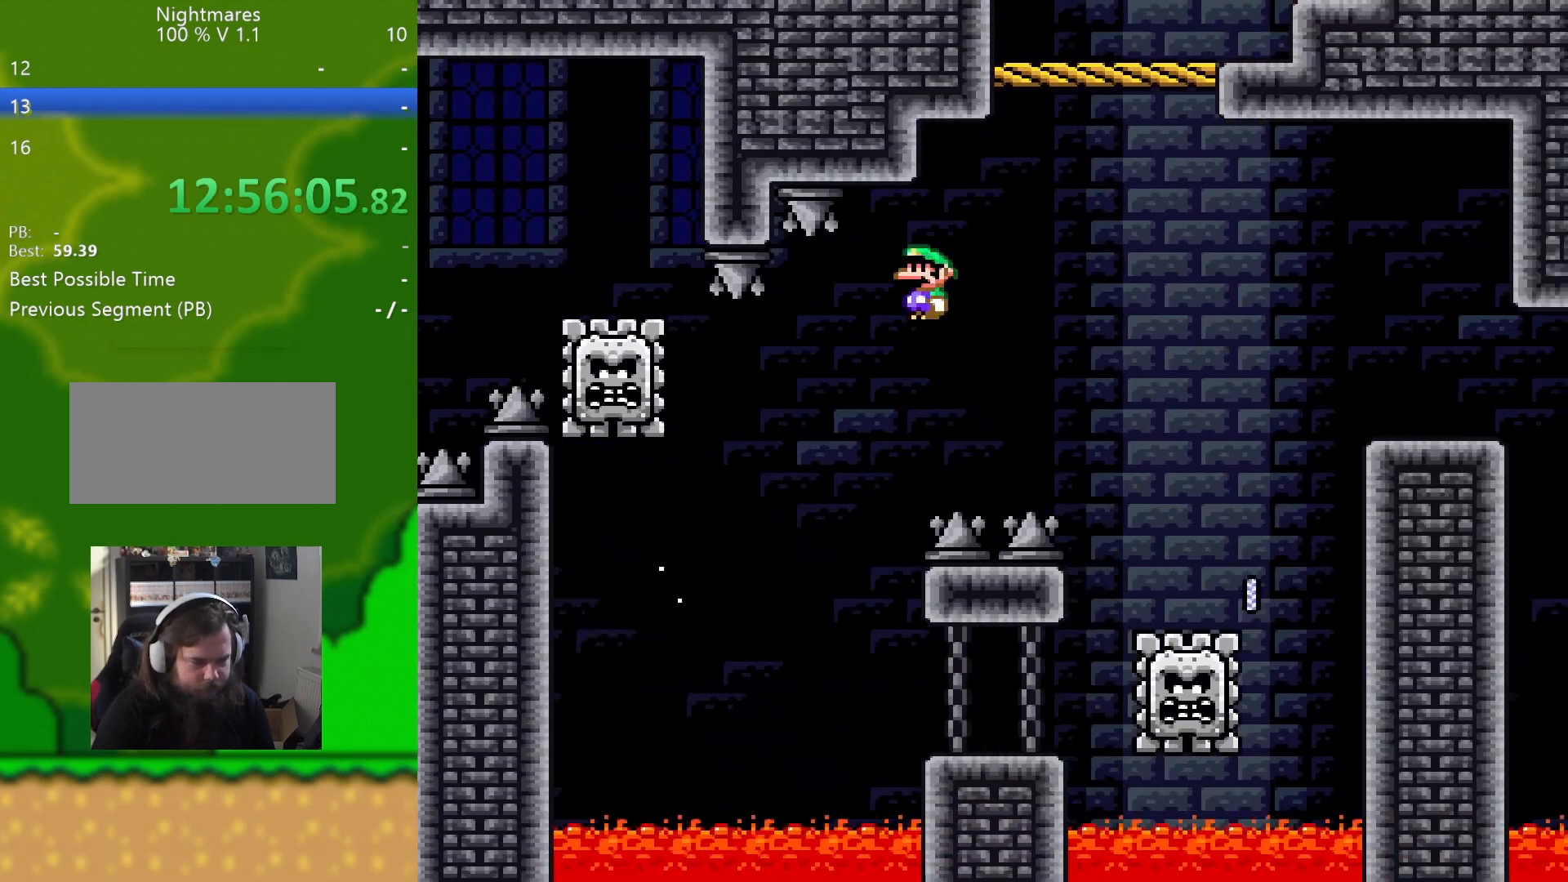
{"buttons": ["A", "X", "DPAD_LEFT"], "events": [[433, "DPAD_RIGHT", "up"], [450, "DPAD_DOWN", "down"], [450, "DPAD_LEFT", "down"], [467, "DPAD_DOWN", "up"]]}
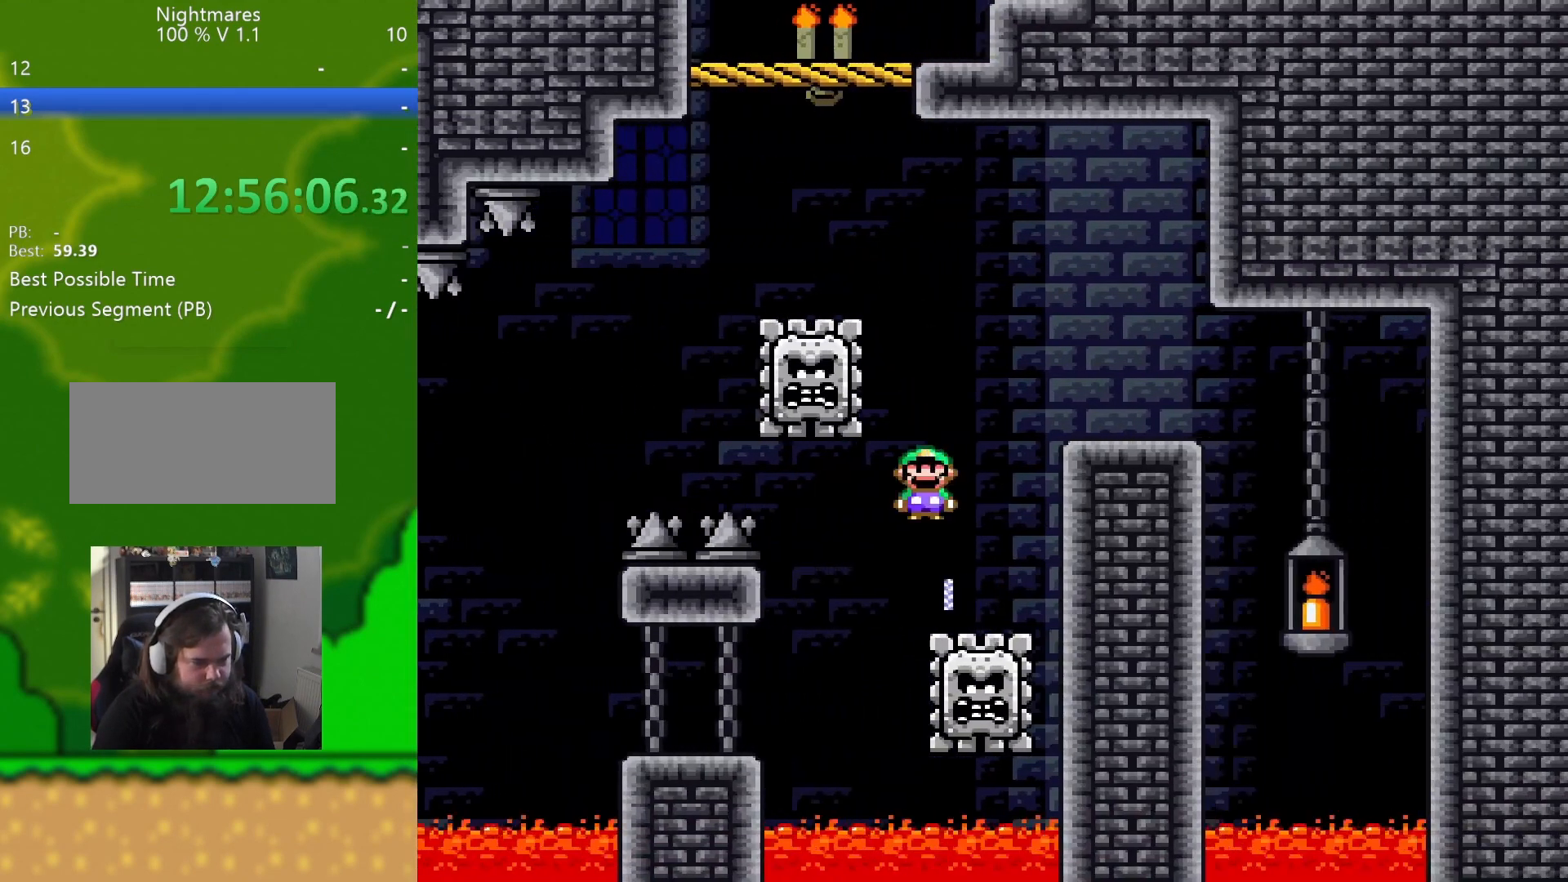
{"buttons": ["X", "DPAD_RIGHT"], "events": [[83, "DPAD_UP", "down"], [100, "DPAD_LEFT", "up"], [117, "DPAD_RIGHT", "down"], [117, "DPAD_UP", "up"], [400, "A", "up"]]}
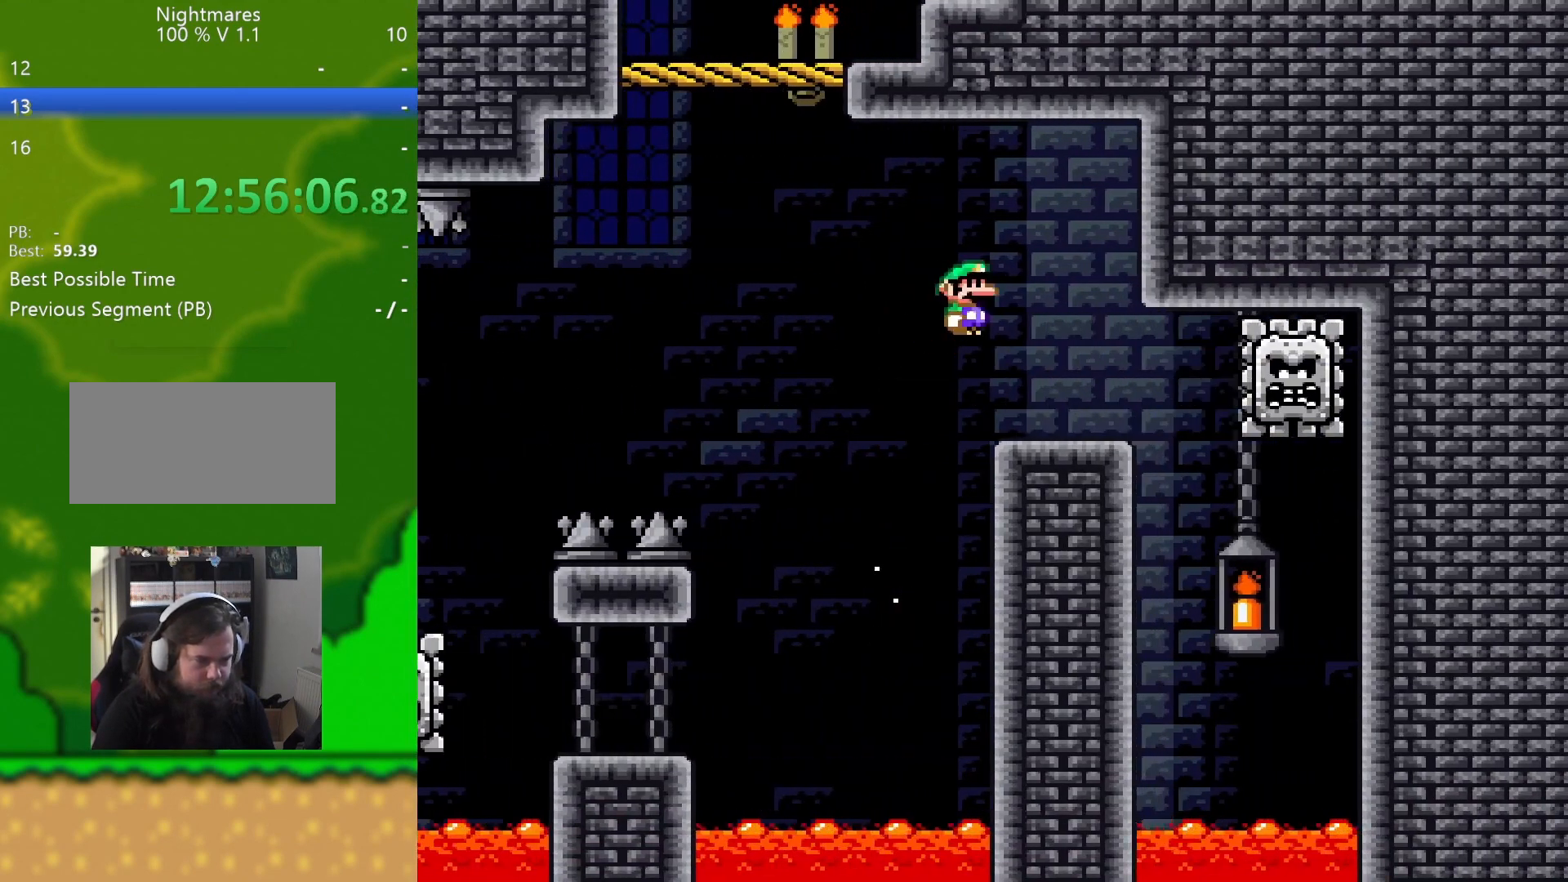
{"buttons": ["A", "X", "DPAD_LEFT"], "events": [[66, "DPAD_RIGHT", "up"], [66, "DPAD_UP", "down"], [83, "DPAD_LEFT", "down"], [100, "DPAD_UP", "up"], [250, "A", "down"]]}
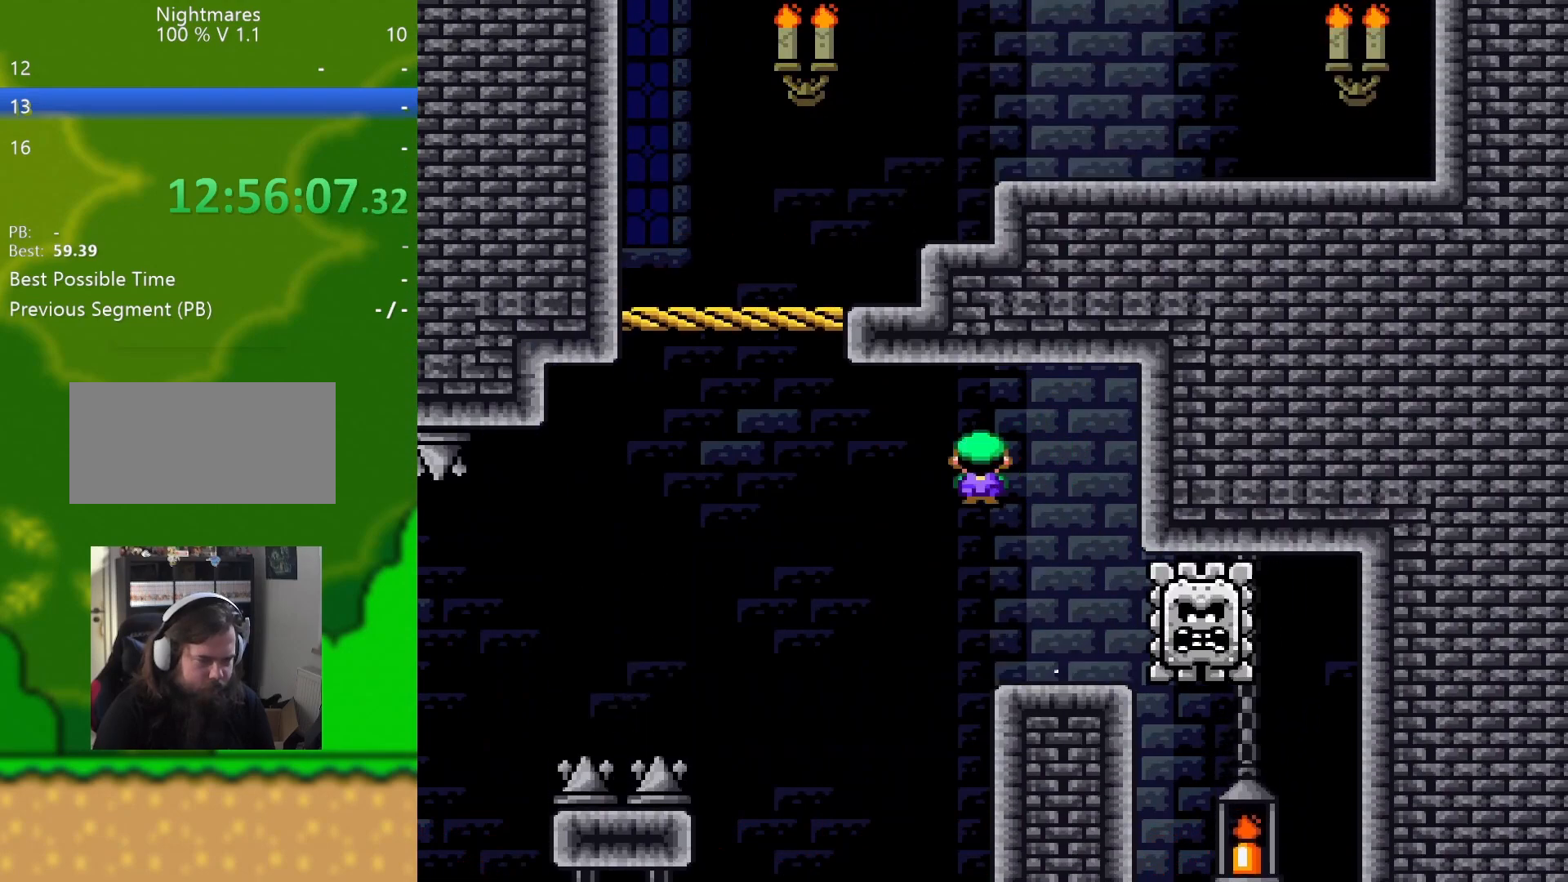
{"buttons": ["A", "X", "DPAD_RIGHT"], "events": [[83, "A", "up"], [284, "A", "down"], [350, "DPAD_LEFT", "up"], [367, "DPAD_RIGHT", "down"]]}
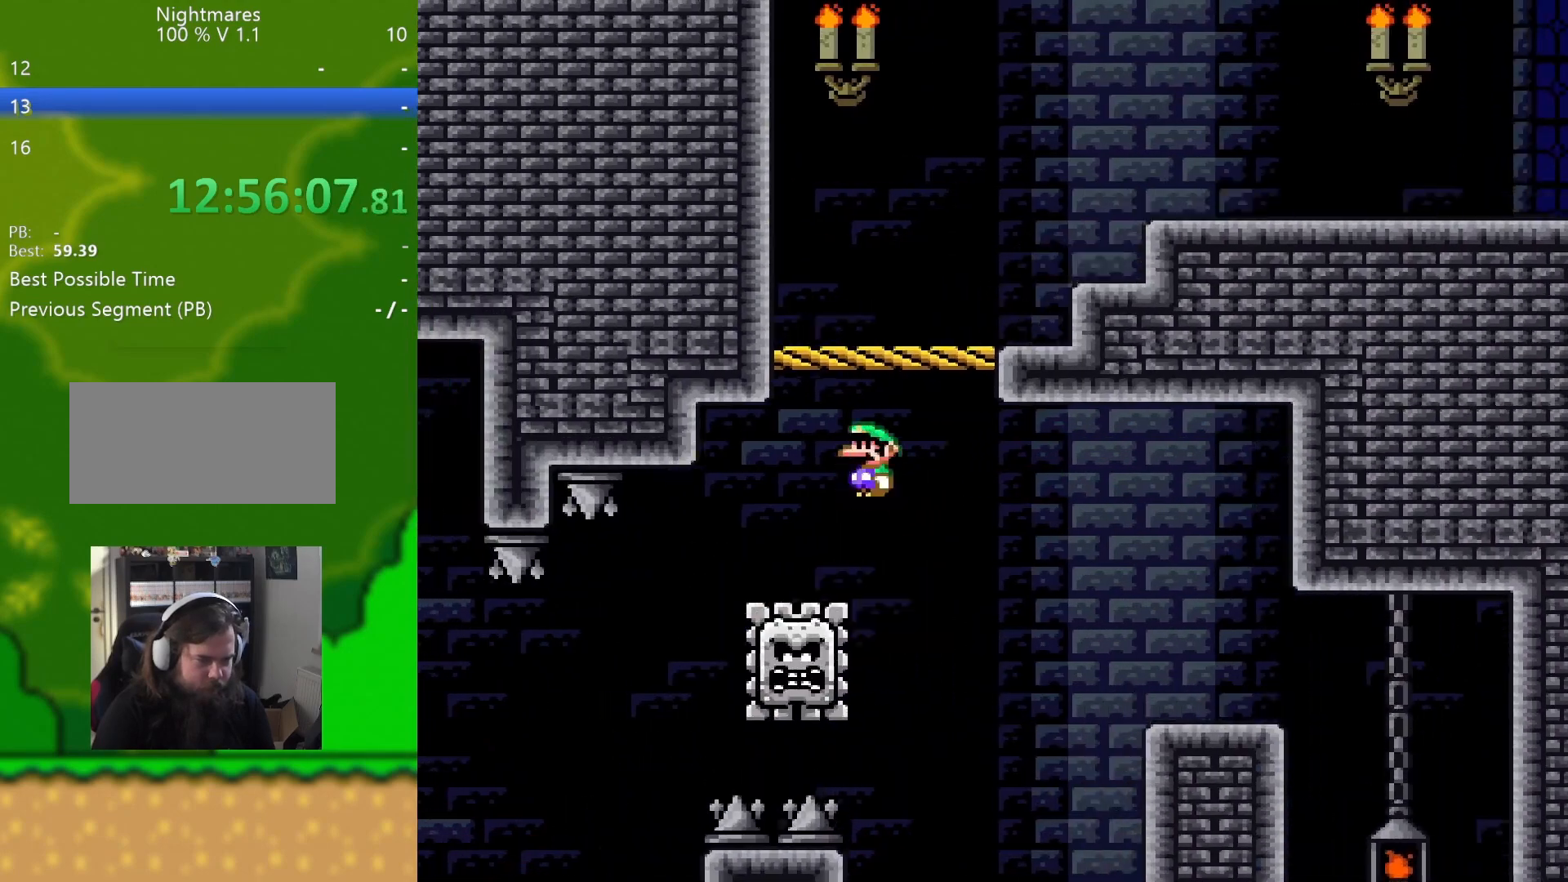
{"buttons": ["A", "X", "DPAD_RIGHT"], "events": [[150, "A", "up"], [350, "A", "down"]]}
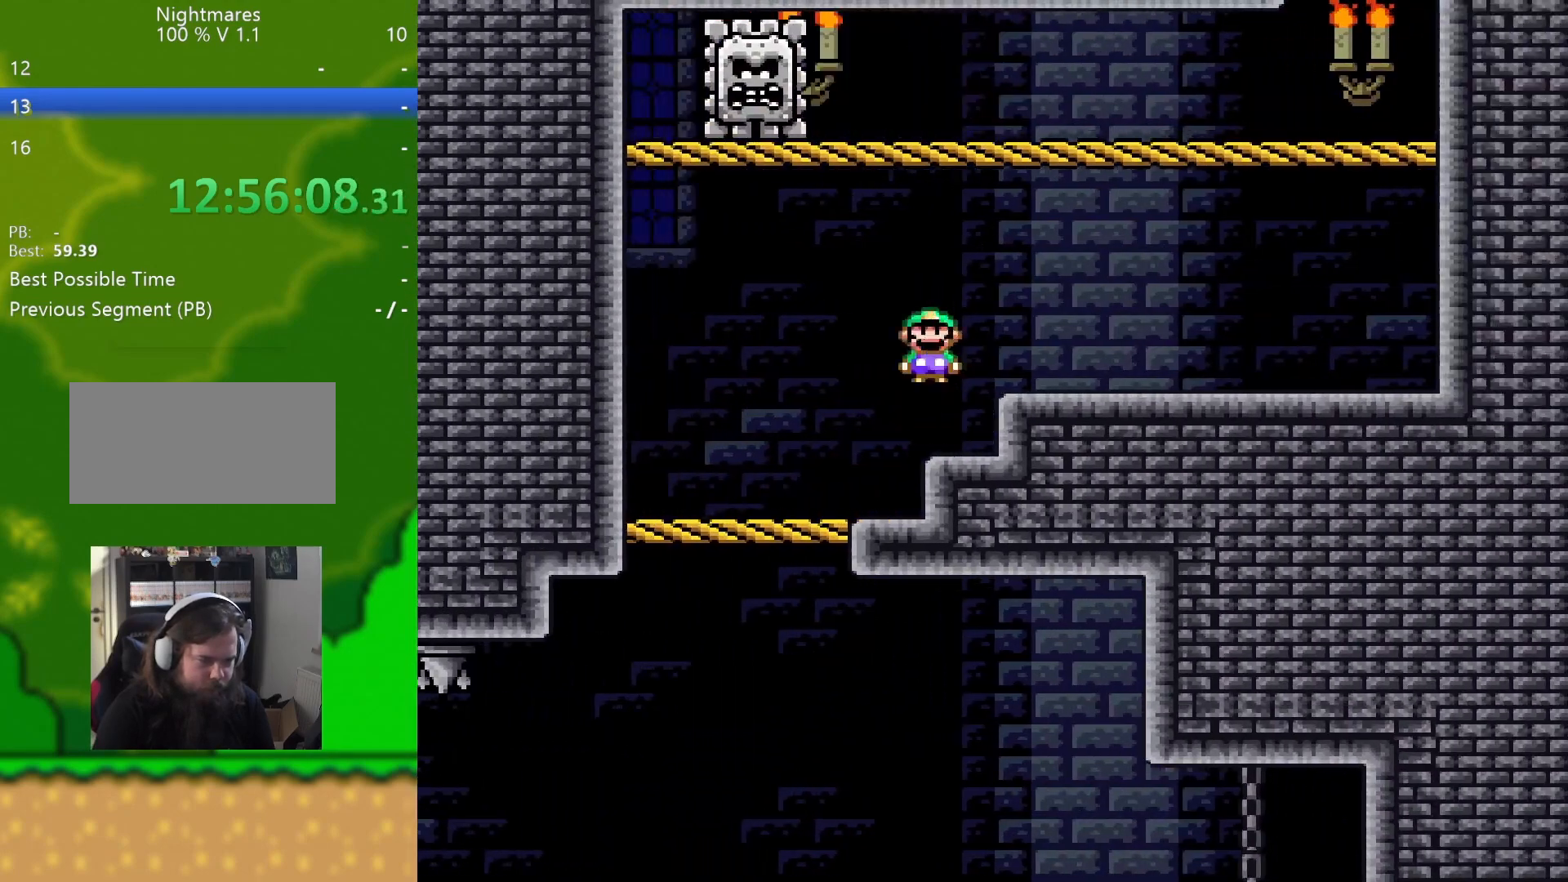
{"buttons": ["A", "X", "DPAD_RIGHT"], "events": [[17, "A", "up"], [367, "A", "down"]]}
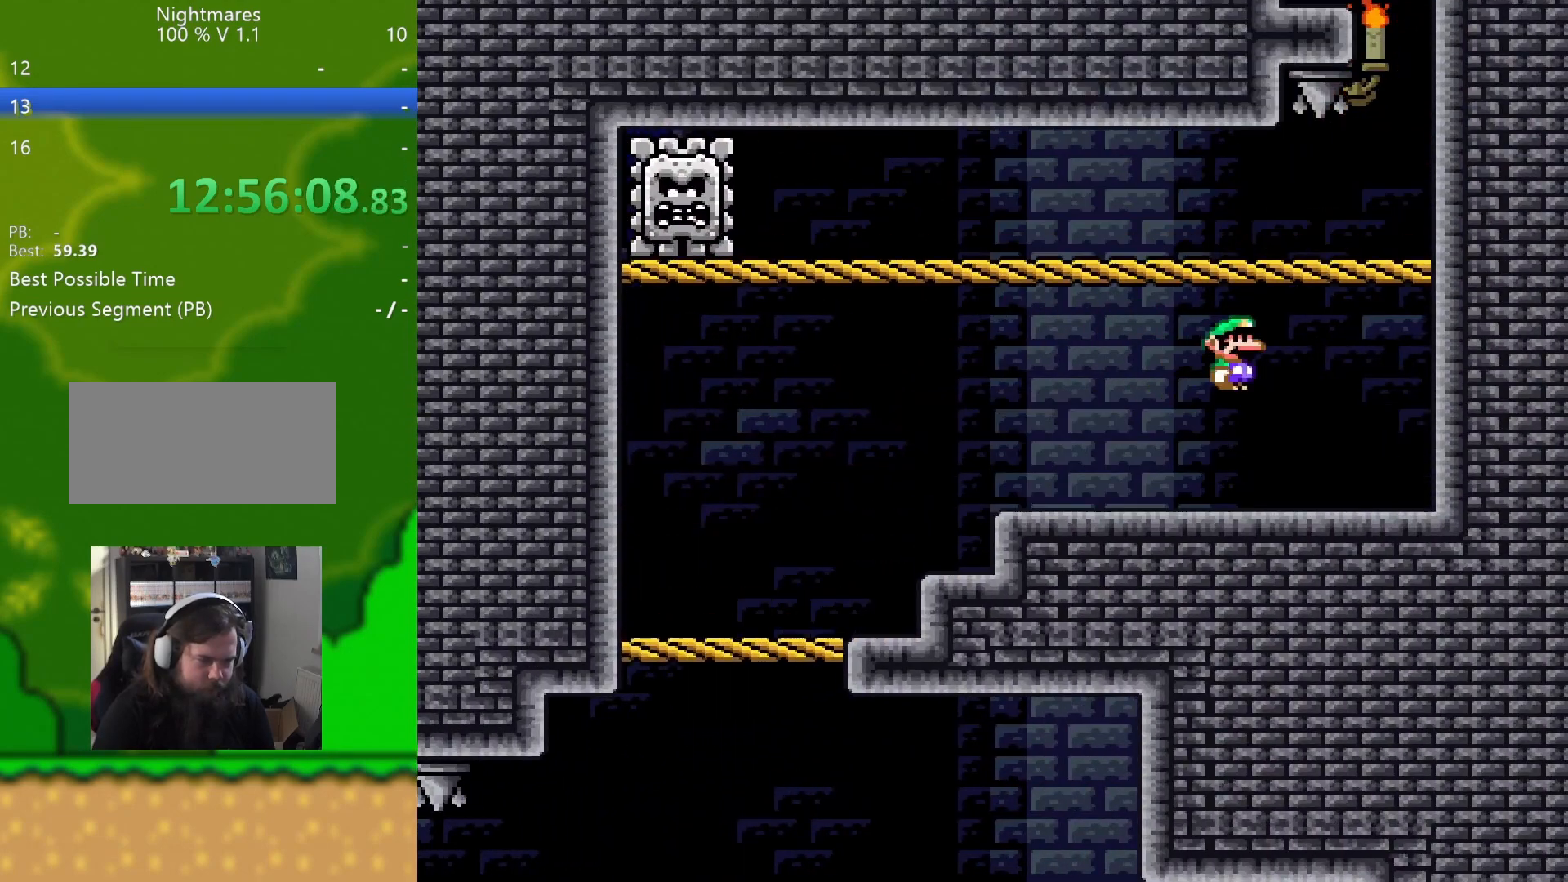
{"buttons": ["X", "DPAD_RIGHT"], "events": [[133, "A", "up"], [333, "A", "down"], [450, "A", "up"]]}
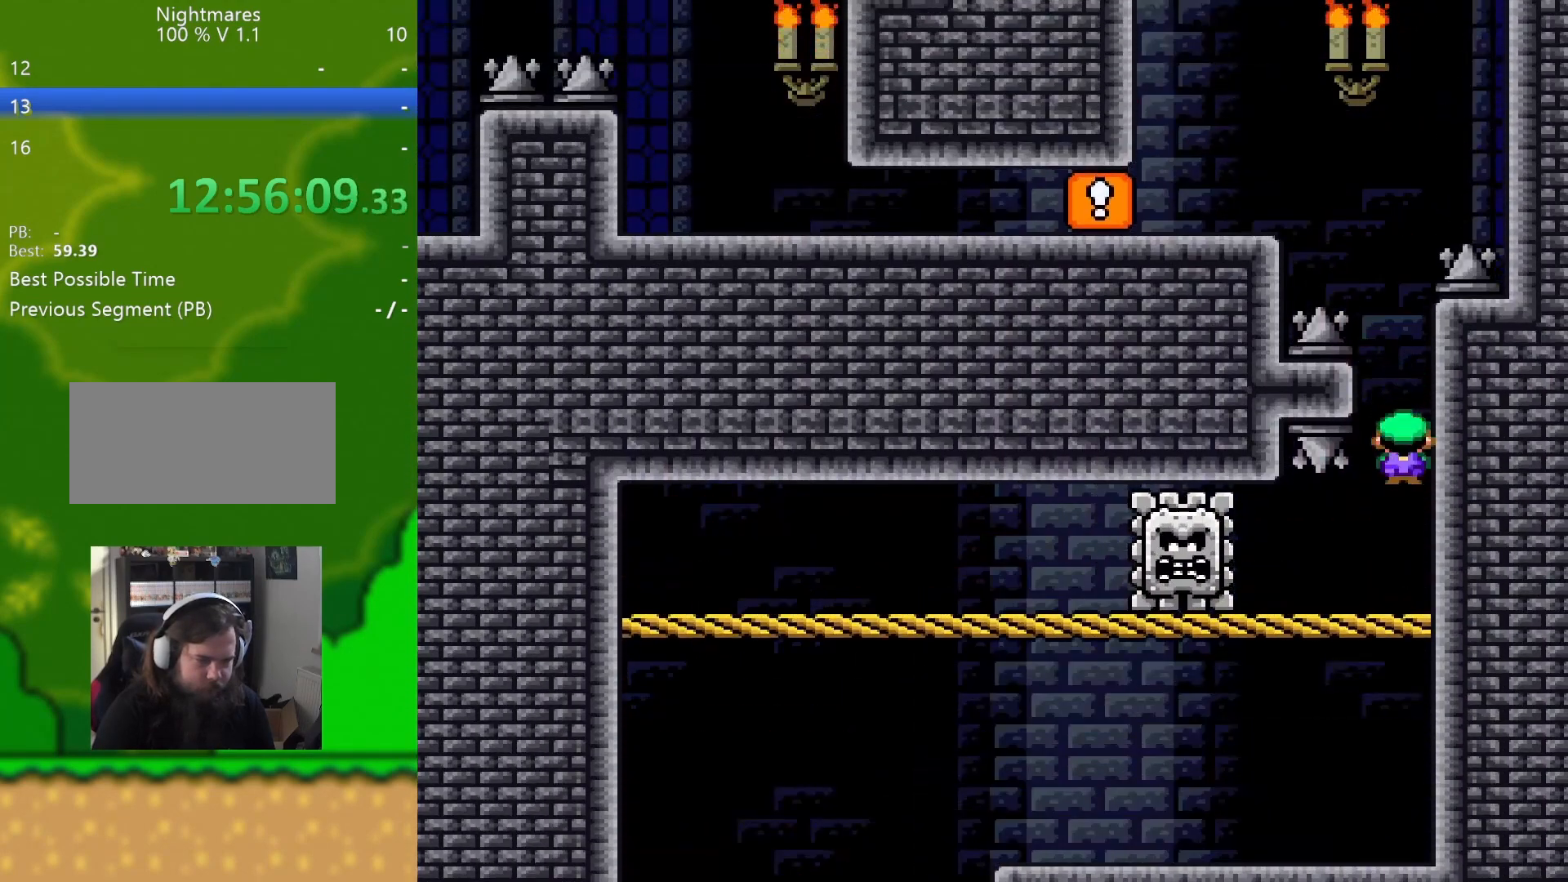
{"buttons": ["A", "X", "DPAD_LEFT"], "events": [[50, "DPAD_RIGHT", "up"], [184, "A", "down"], [384, "DPAD_LEFT", "down"]]}
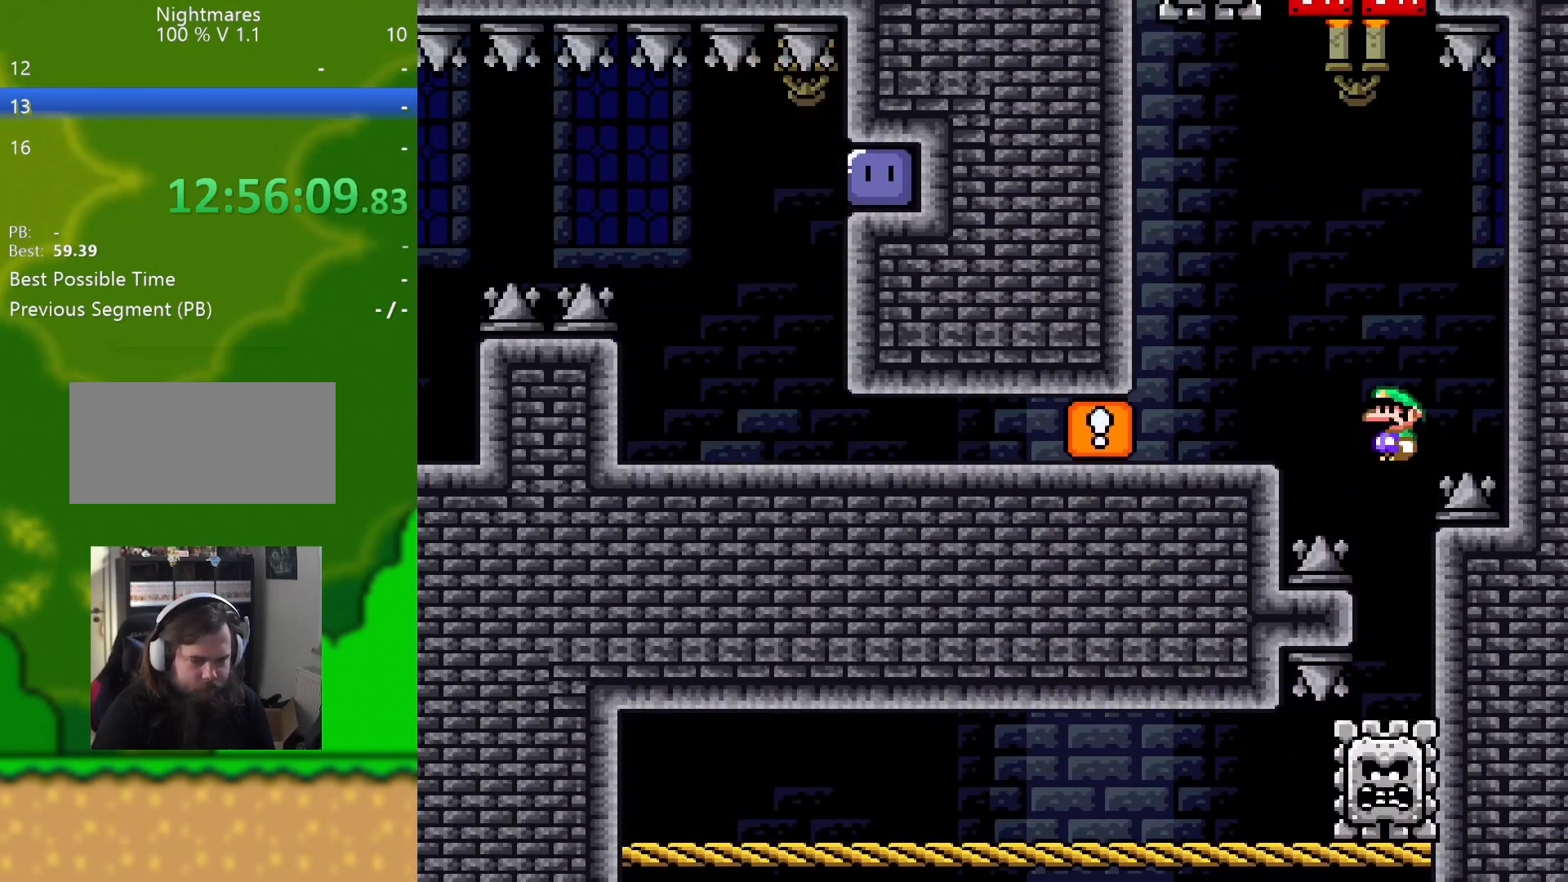
{"buttons": ["X", "DPAD_RIGHT"], "events": [[233, "A", "up"], [250, "DPAD_LEFT", "up"], [266, "DPAD_RIGHT", "down"]]}
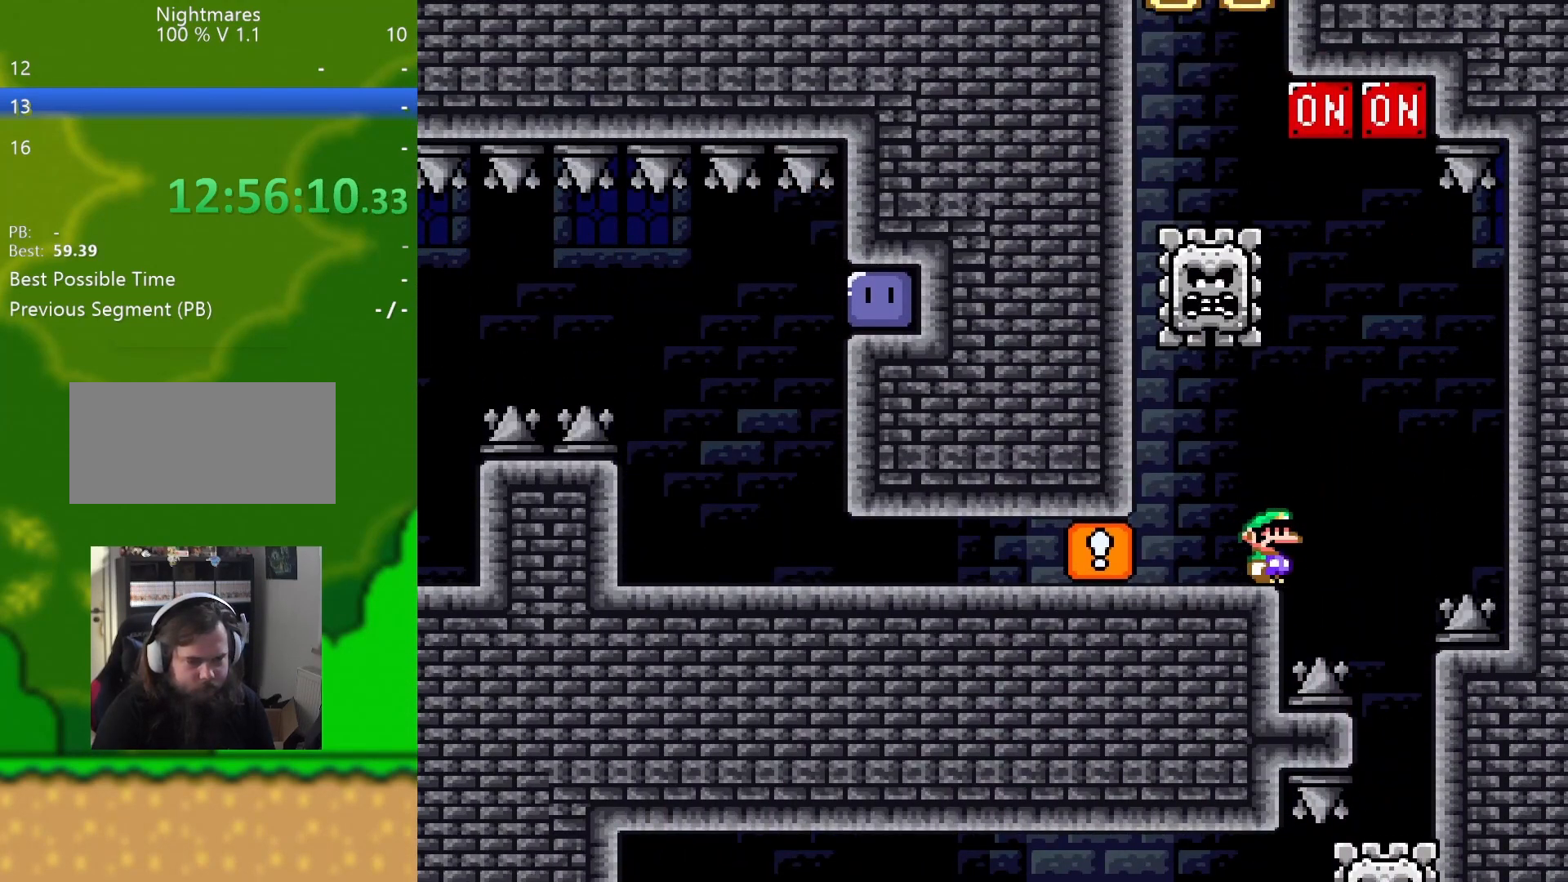
{"buttons": ["A", "X"], "events": [[17, "A", "down"], [117, "DPAD_DOWN", "down"], [117, "DPAD_RIGHT", "up"], [133, "DPAD_DOWN", "up"], [133, "DPAD_LEFT", "down"], [434, "DPAD_LEFT", "up"]]}
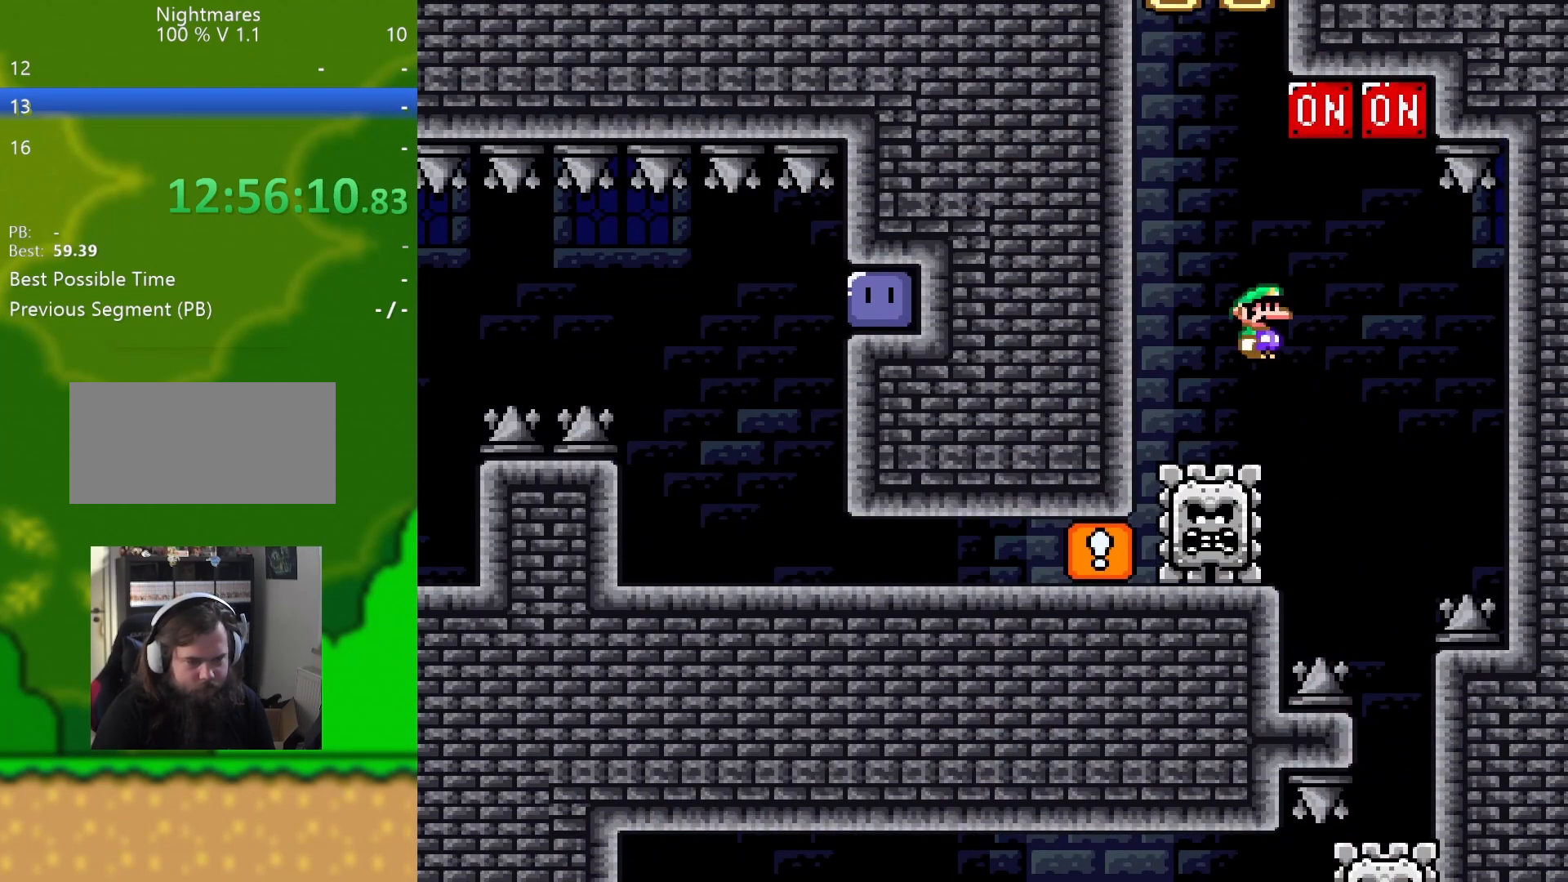
{"buttons": ["A", "X", "DPAD_LEFT"], "events": [[50, "DPAD_RIGHT", "down"], [483, "DPAD_RIGHT", "up"], [500, "DPAD_LEFT", "down"]]}
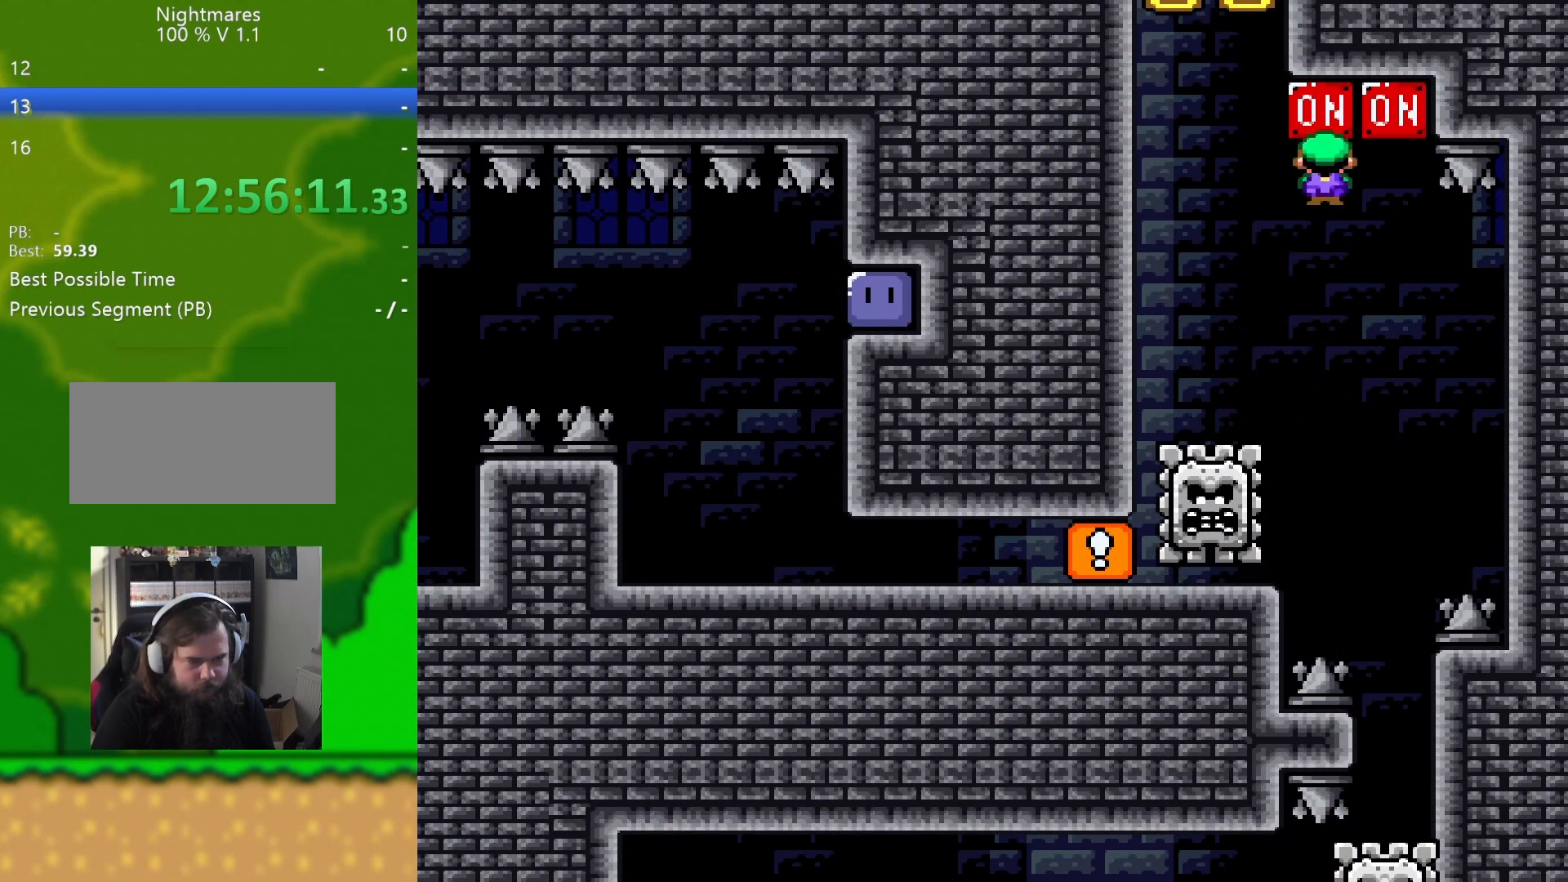
{"buttons": ["DPAD_LEFT"], "events": [[367, "A", "up"], [484, "X", "up"]]}
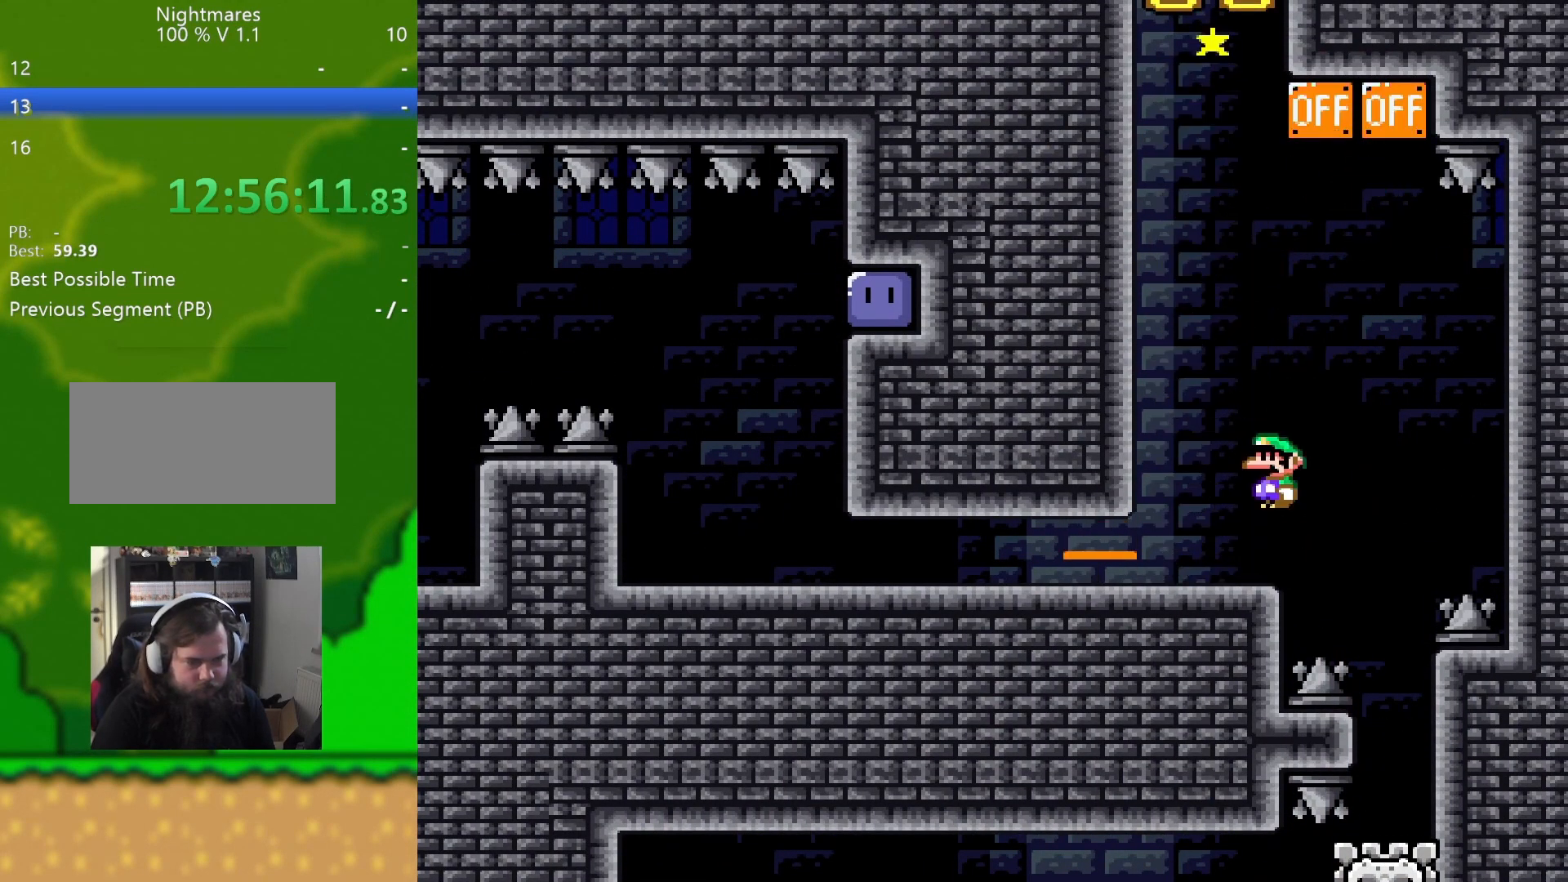
{"buttons": ["Y", "DPAD_LEFT"], "events": [[50, "Y", "down"]]}
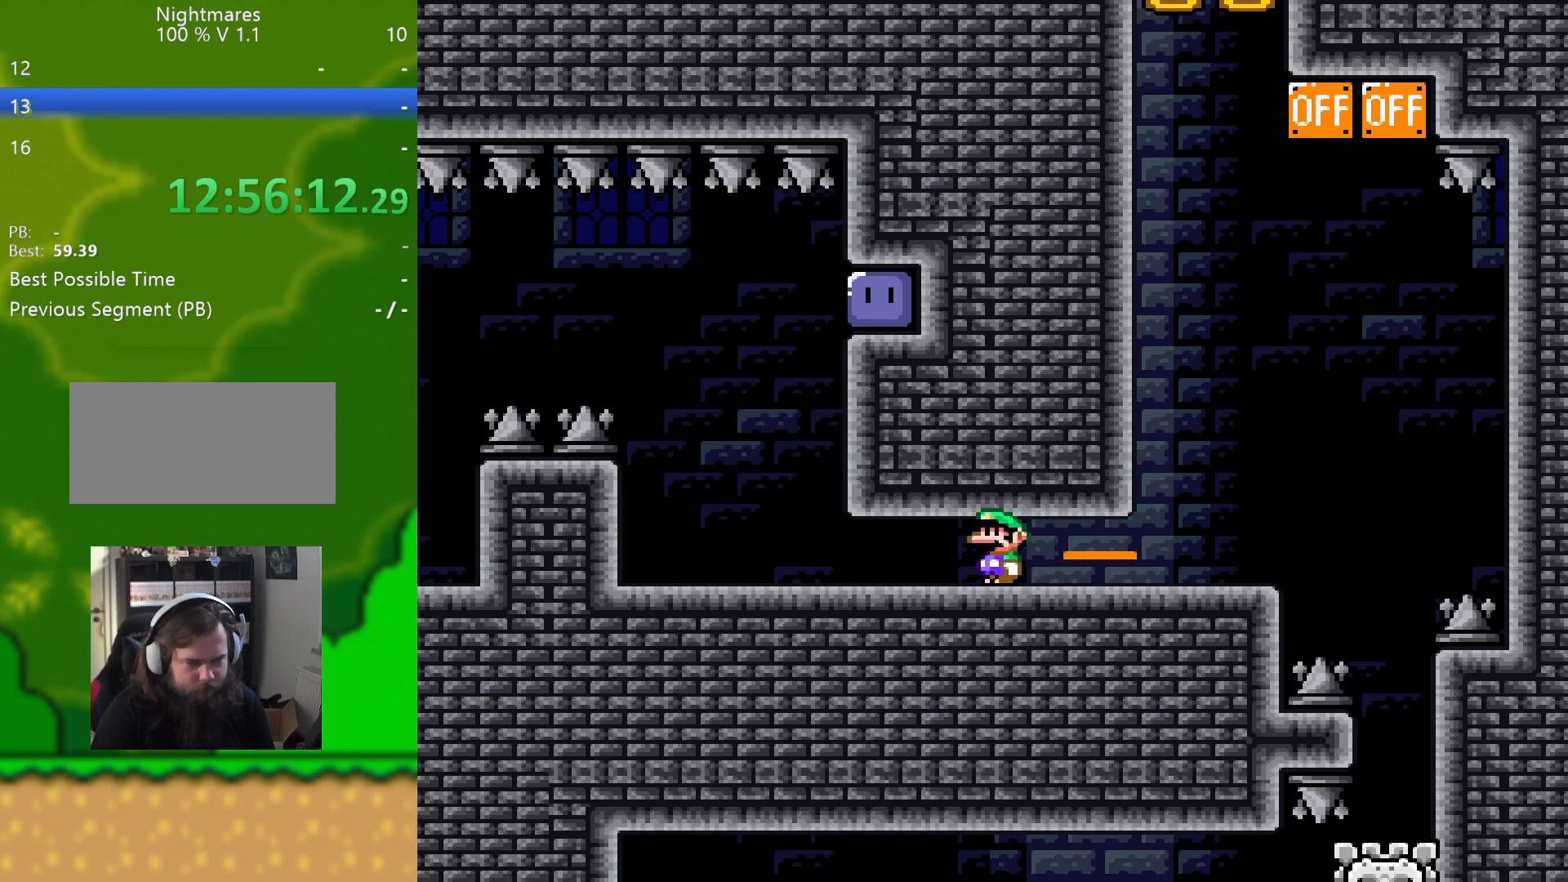
{"buttons": ["B", "Y", "DPAD_RIGHT"], "events": [[217, "DPAD_UP", "down"], [251, "DPAD_LEFT", "up"], [251, "DPAD_RIGHT", "down"], [251, "DPAD_UP", "up"], [301, "B", "down"]]}
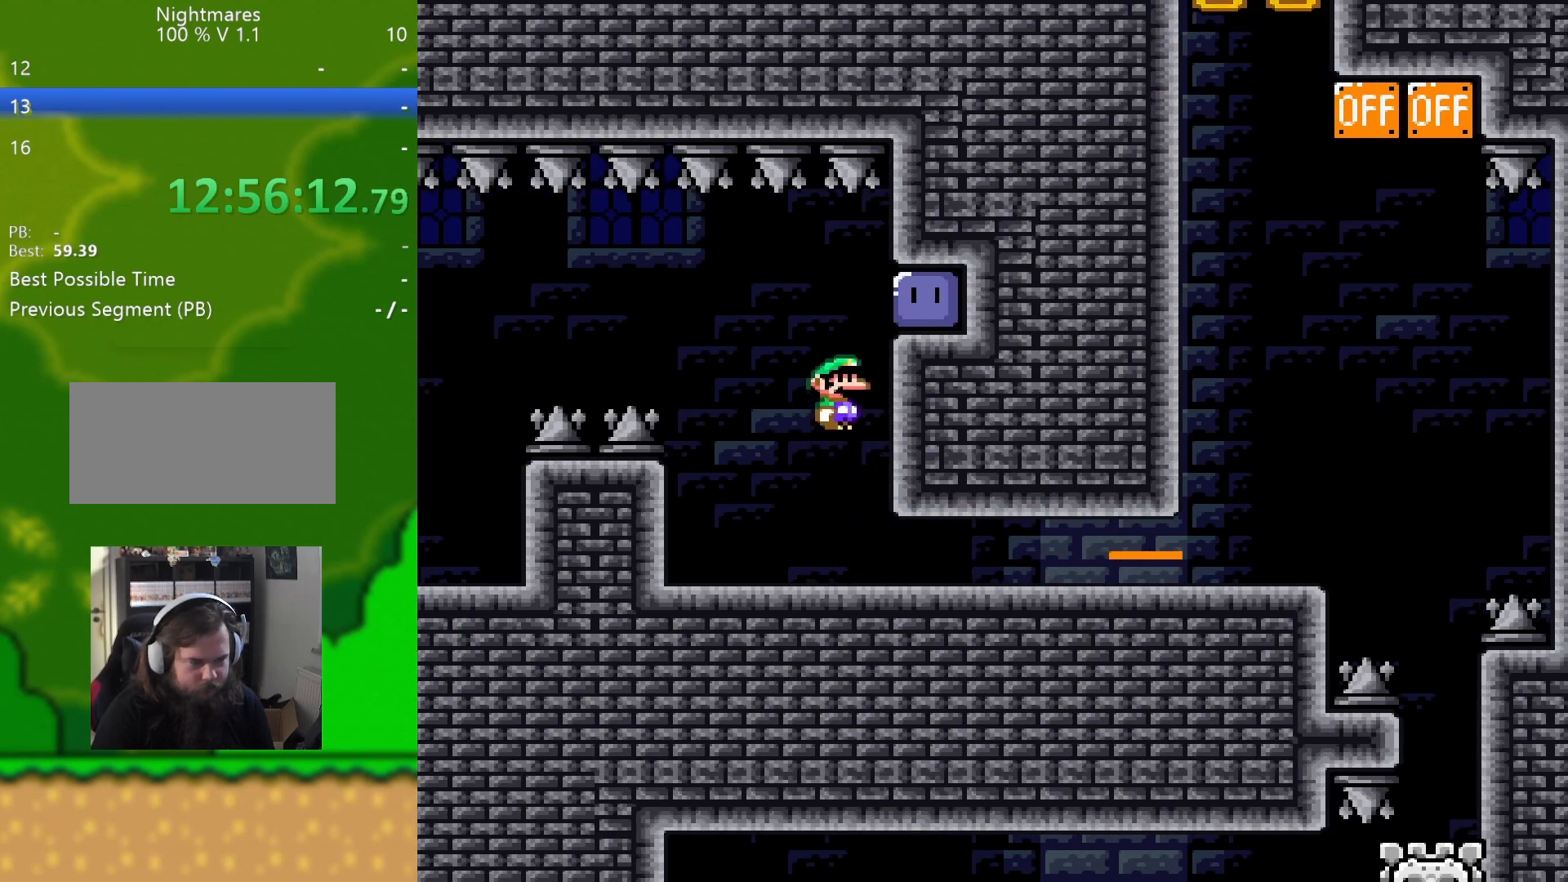
{"buttons": ["Y", "DPAD_LEFT"], "events": [[117, "B", "up"], [167, "Y", "up"], [233, "Y", "down"], [367, "DPAD_RIGHT", "up"], [400, "DPAD_DOWN", "down"], [400, "DPAD_LEFT", "down"], [417, "DPAD_DOWN", "up"]]}
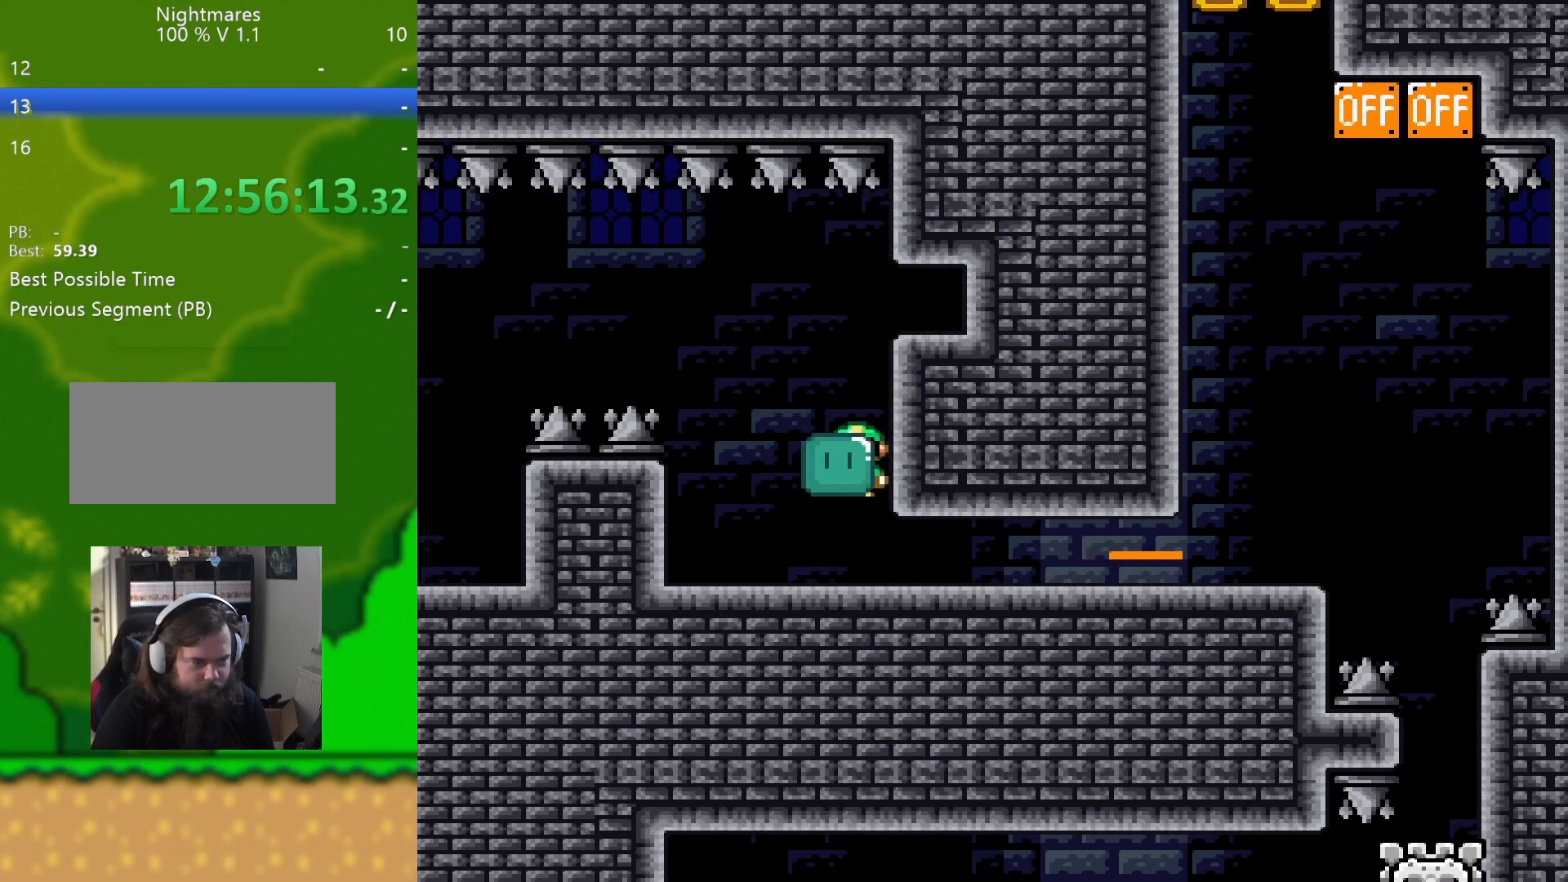
{"buttons": ["Y", "DPAD_LEFT"], "events": [[134, "B", "down"], [434, "B", "up"]]}
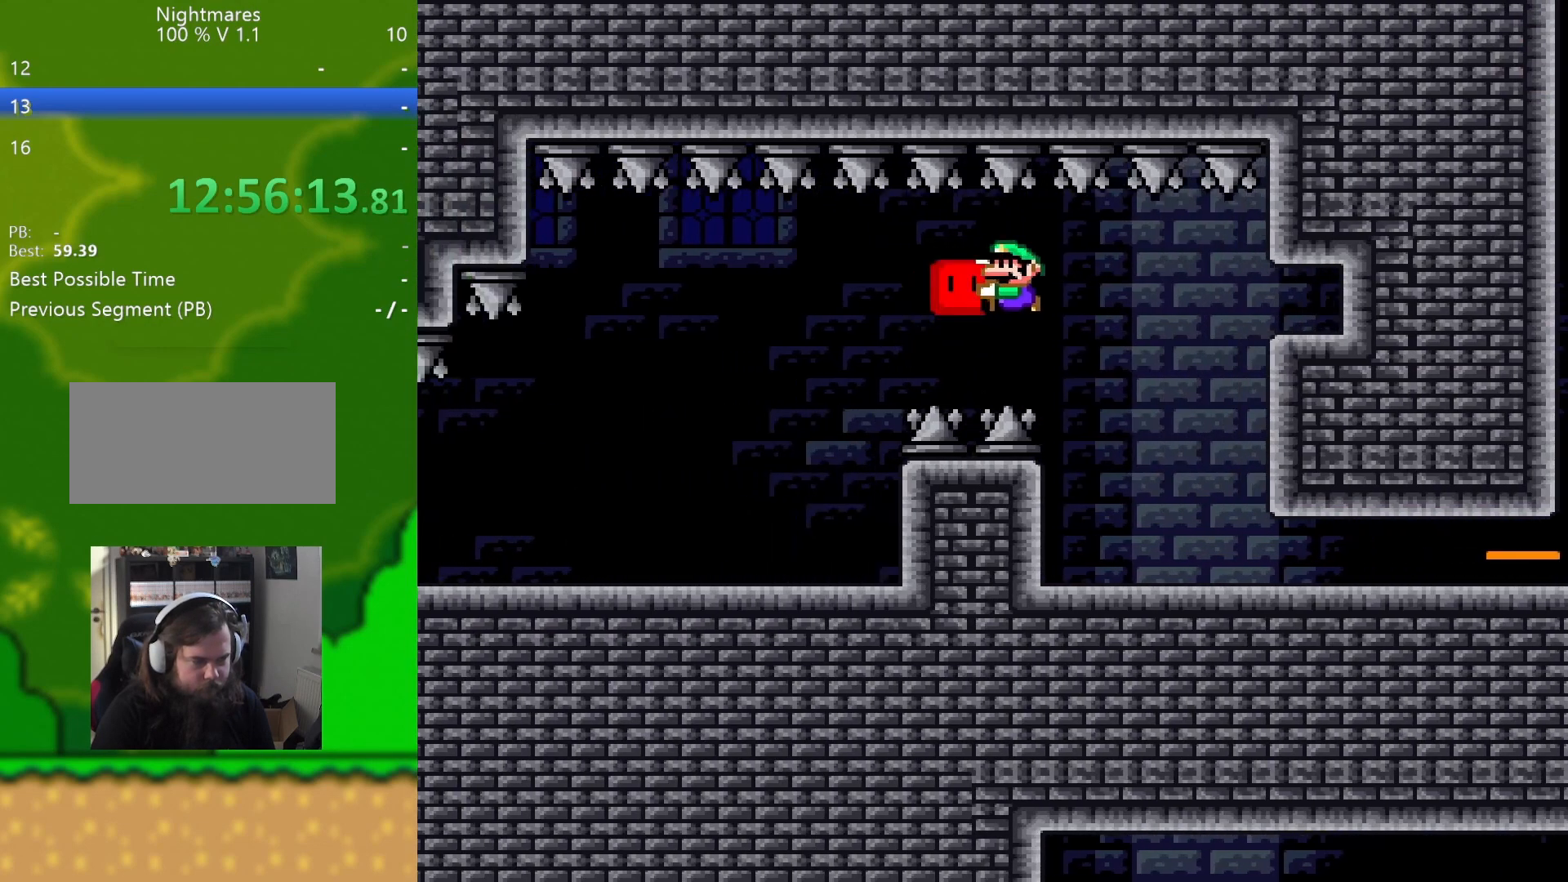
{"buttons": ["B", "Y", "DPAD_DOWN", "DPAD_LEFT"], "events": [[350, "DPAD_LEFT", "up"], [350, "DPAD_RIGHT", "down"], [450, "B", "down"], [484, "DPAD_DOWN", "down"], [500, "DPAD_LEFT", "down"], [500, "DPAD_RIGHT", "up"]]}
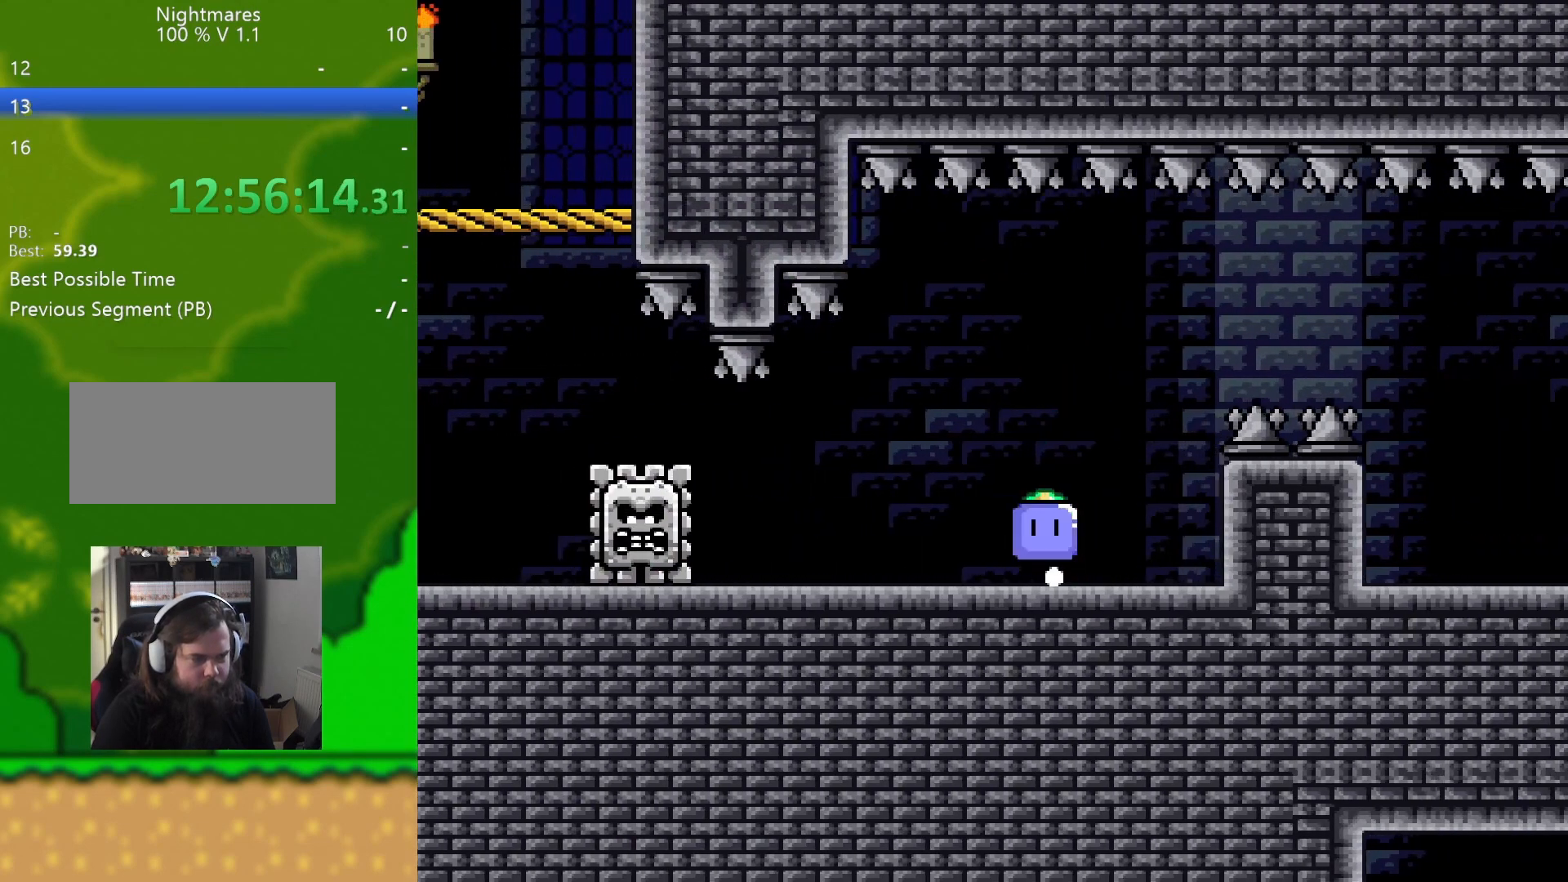
{"buttons": ["Y", "DPAD_LEFT"], "events": [[50, "DPAD_DOWN", "up"], [117, "B", "up"]]}
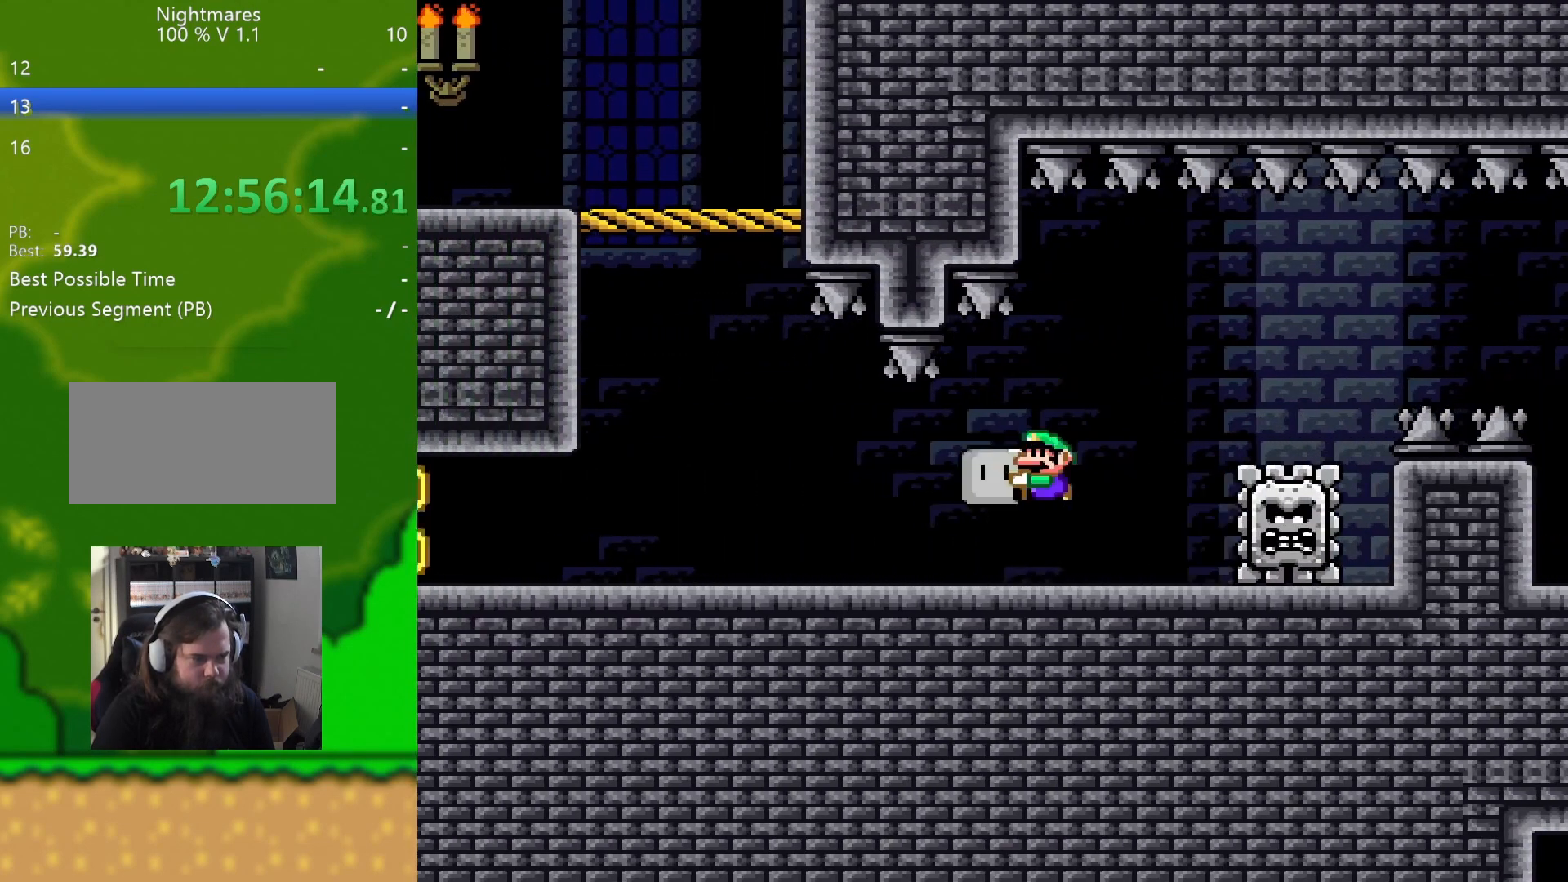
{"buttons": ["A", "X", "DPAD_UP", "DPAD_RIGHT"], "events": [[150, "DPAD_UP", "down"], [317, "Y", "up"], [450, "A", "down"], [450, "X", "down"], [484, "DPAD_LEFT", "up"], [484, "DPAD_RIGHT", "down"]]}
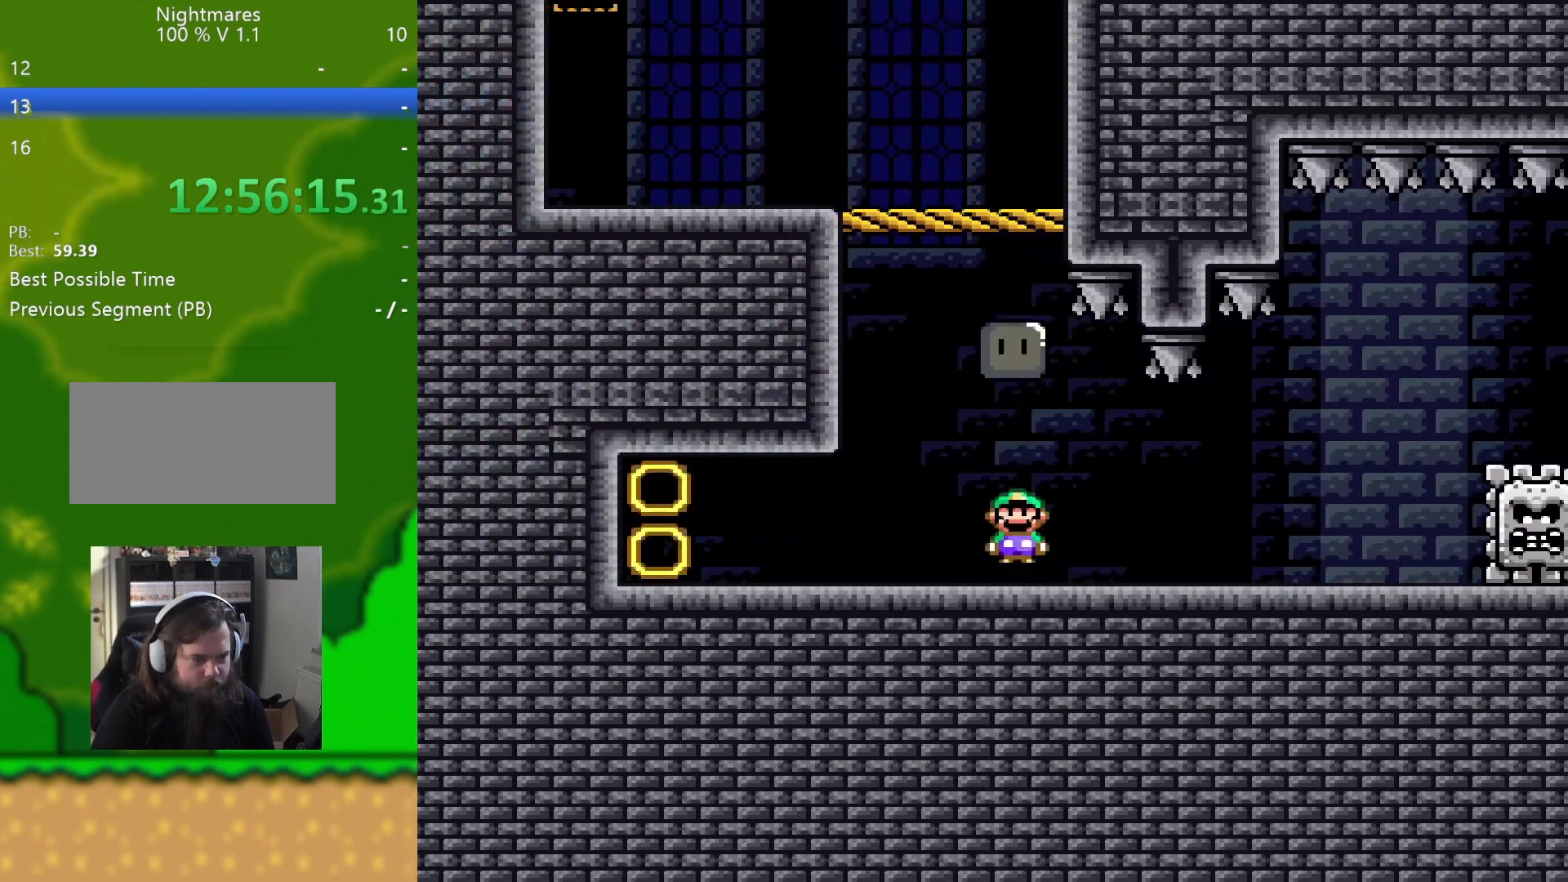
{"buttons": ["A", "X", "DPAD_LEFT"], "events": [[17, "DPAD_UP", "up"], [117, "A", "up"], [334, "A", "down"], [334, "DPAD_LEFT", "down"], [334, "DPAD_RIGHT", "up"]]}
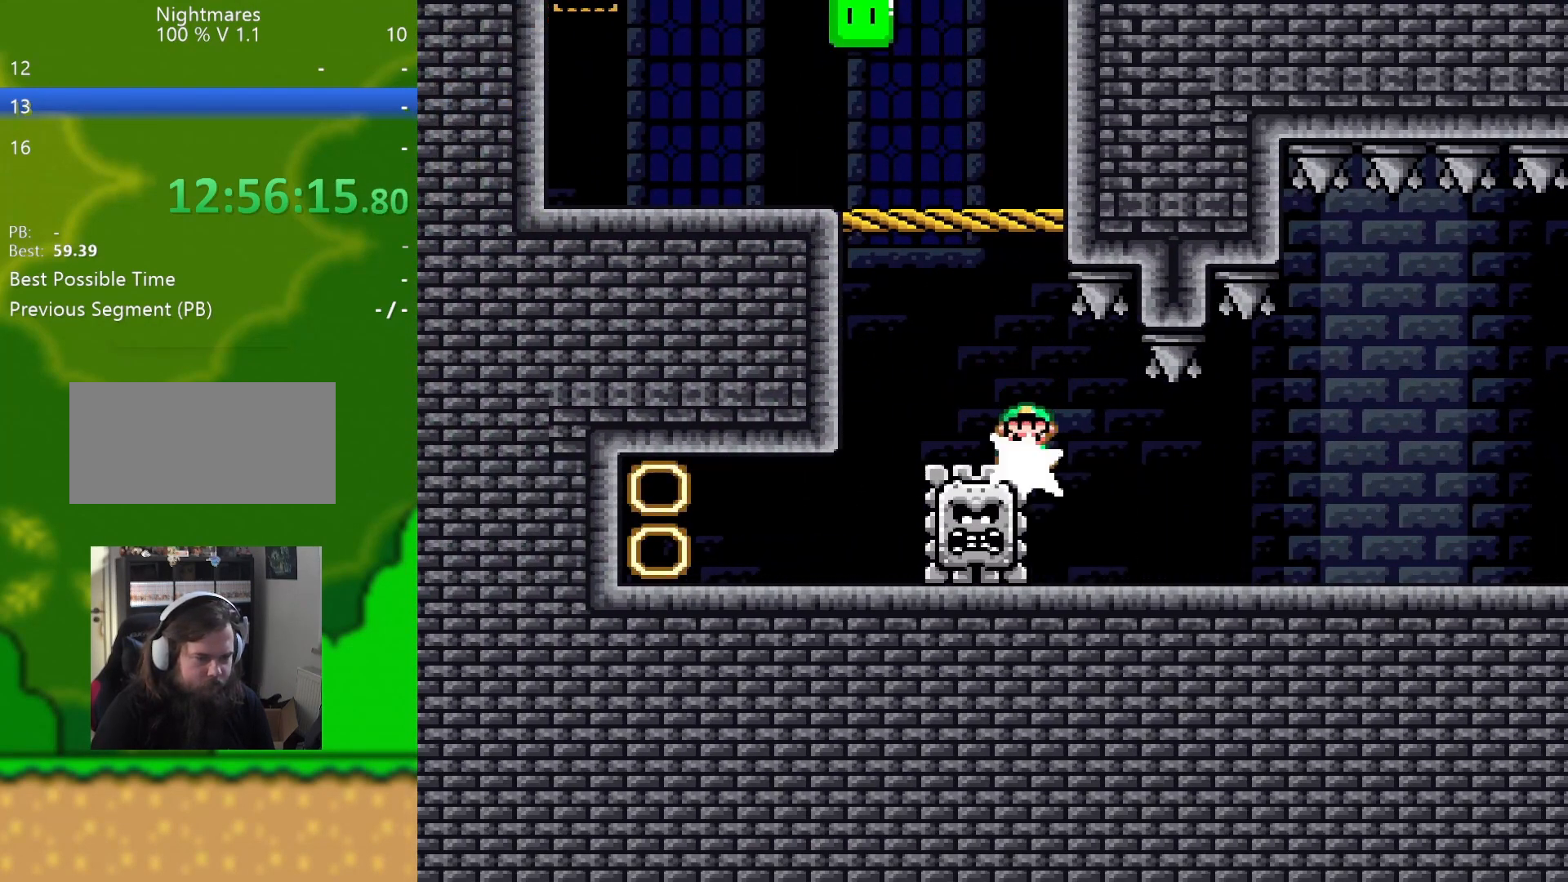
{"buttons": ["X", "DPAD_LEFT"], "events": [[250, "A", "up"]]}
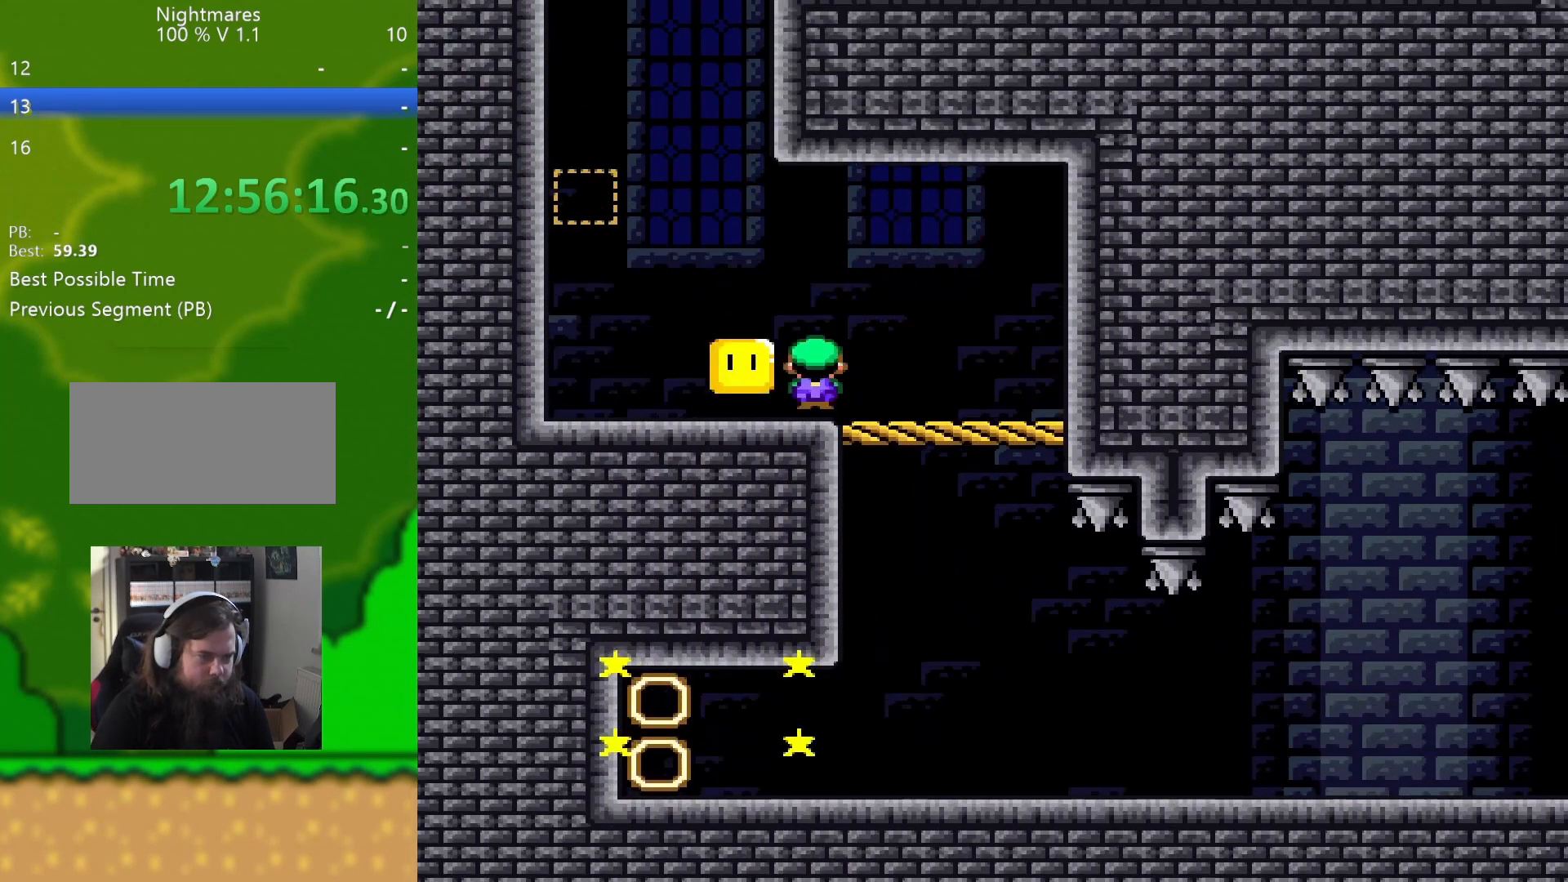
{"buttons": ["X", "DPAD_RIGHT"], "events": [[184, "A", "down"], [351, "DPAD_UP", "down"], [384, "A", "up"], [384, "DPAD_LEFT", "up"], [401, "DPAD_RIGHT", "down"], [401, "DPAD_UP", "up"]]}
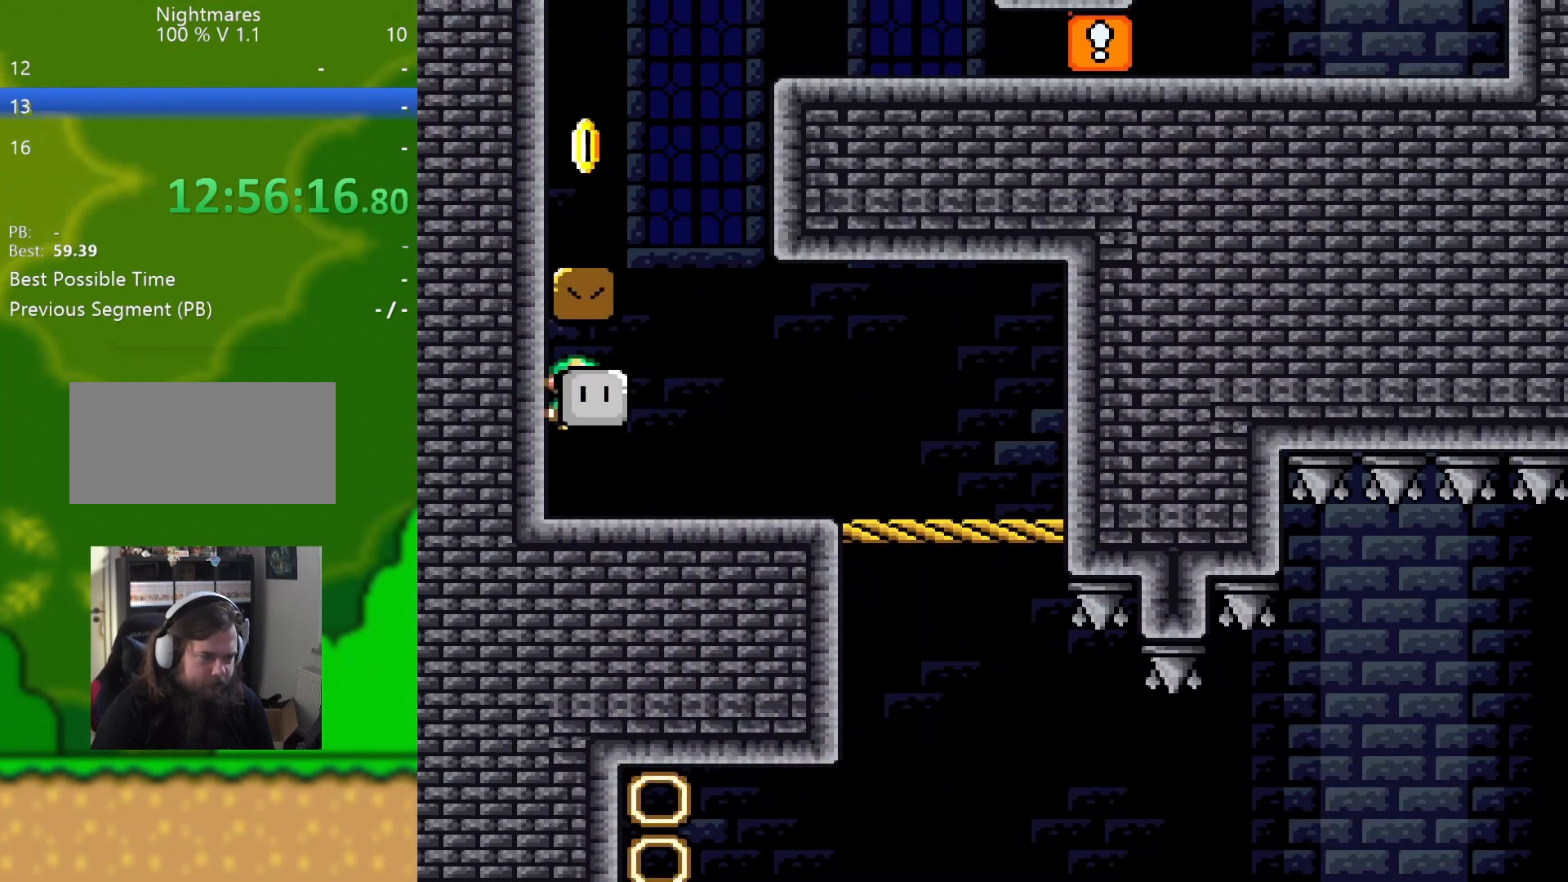
{"buttons": ["A", "X", "DPAD_LEFT"], "events": [[167, "A", "down"], [217, "DPAD_RIGHT", "up"], [233, "DPAD_LEFT", "down"]]}
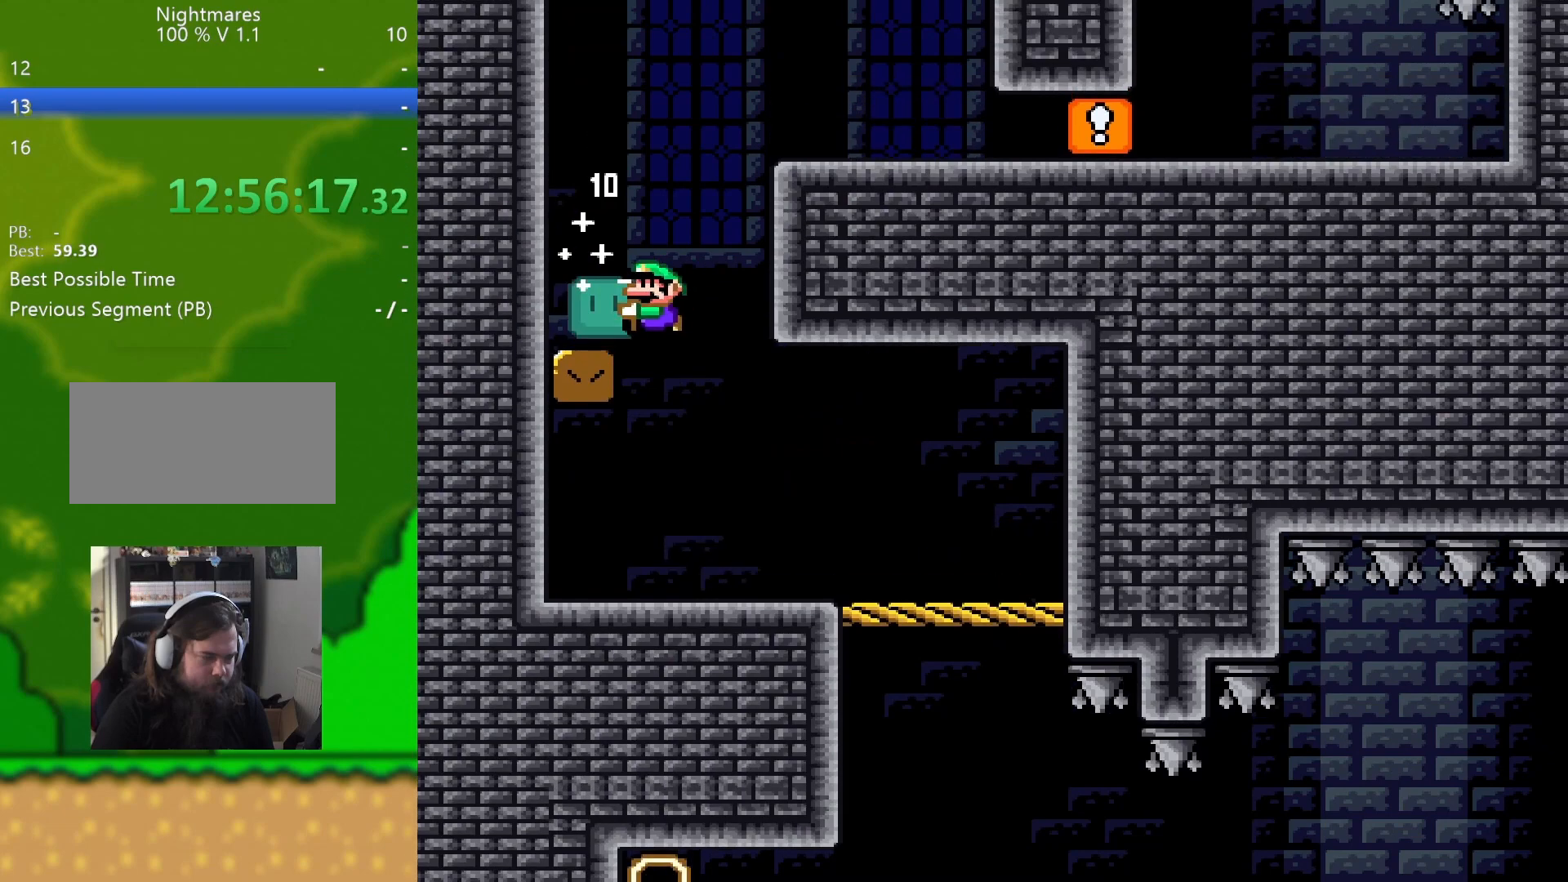
{"buttons": ["A", "X", "DPAD_RIGHT"], "events": [[67, "A", "up"], [217, "DPAD_UP", "down"], [234, "DPAD_LEFT", "up"], [234, "DPAD_RIGHT", "down"], [234, "DPAD_UP", "up"], [301, "A", "down"]]}
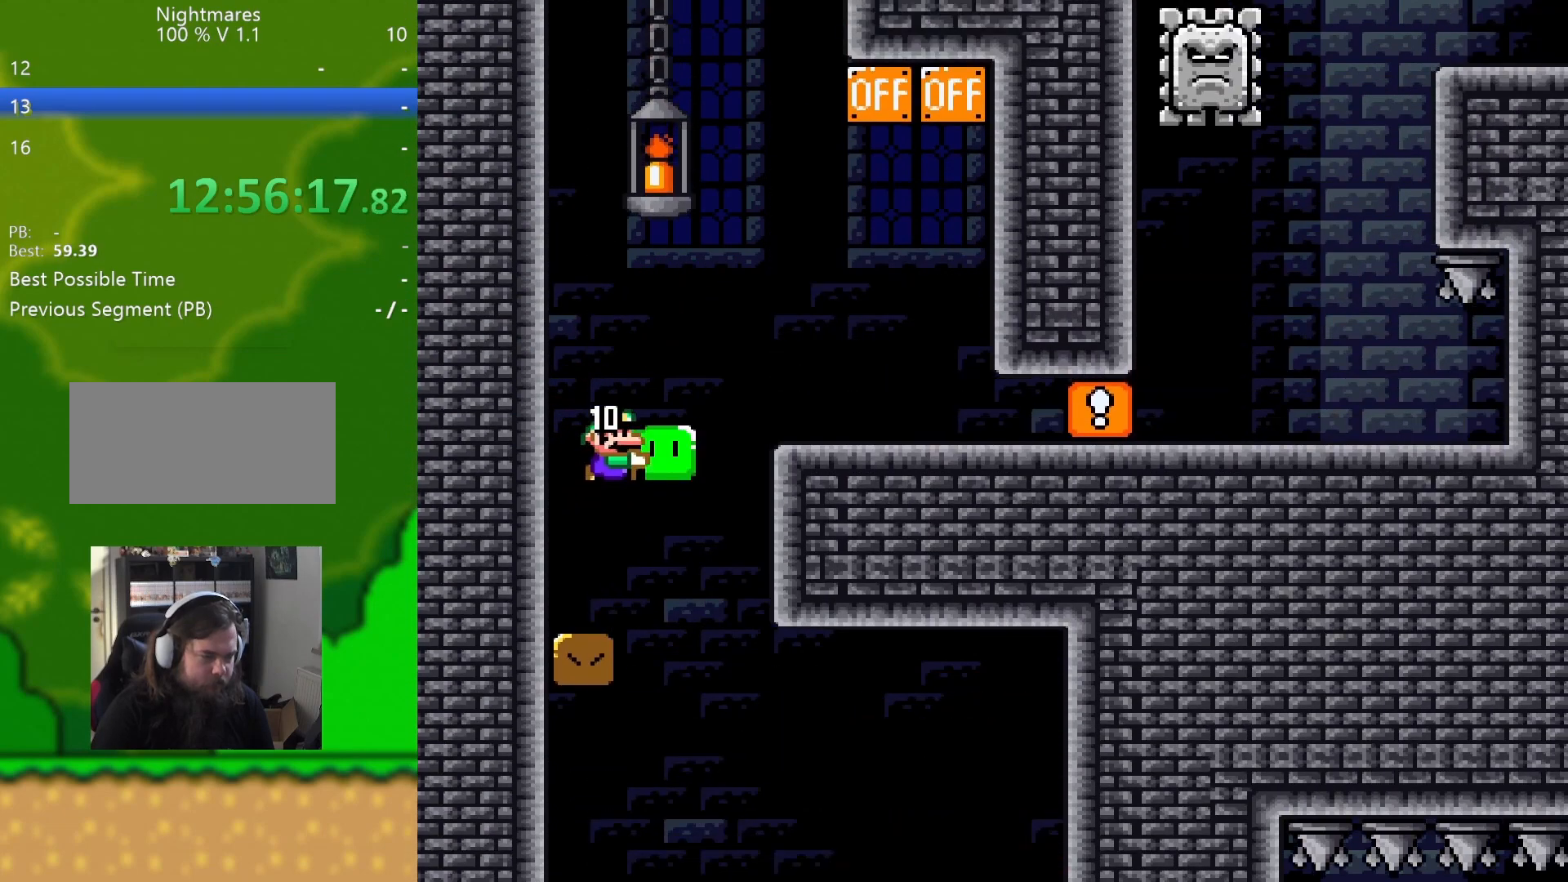
{"buttons": ["A", "X", "DPAD_RIGHT"], "events": [[100, "A", "up"], [400, "A", "down"]]}